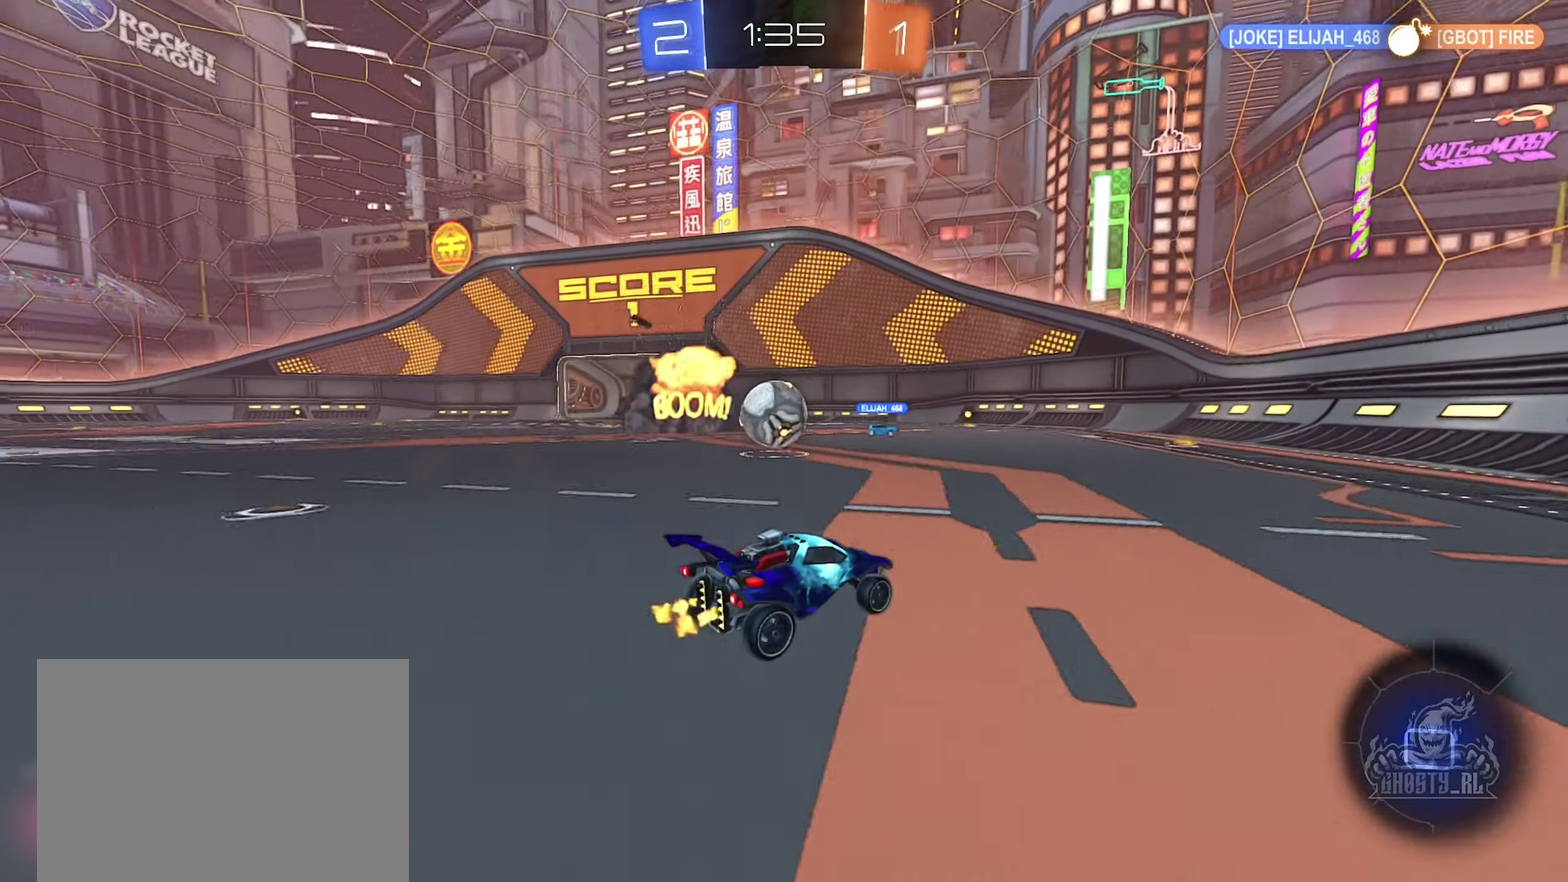
Gameplay with a controller (Xbox layout); each line is a JSON object with the inputs held at the frame after it. "events" lists button and stick changes between this image and that frame as [ms after this image, input, new state], when the widget could be followed in between. Not read: L2.
{"buttons": ["R2"], "left_stick": "left", "right_stick": "center", "events": [[50, "left_stick", "center"], [283, "left_stick", "left"]]}
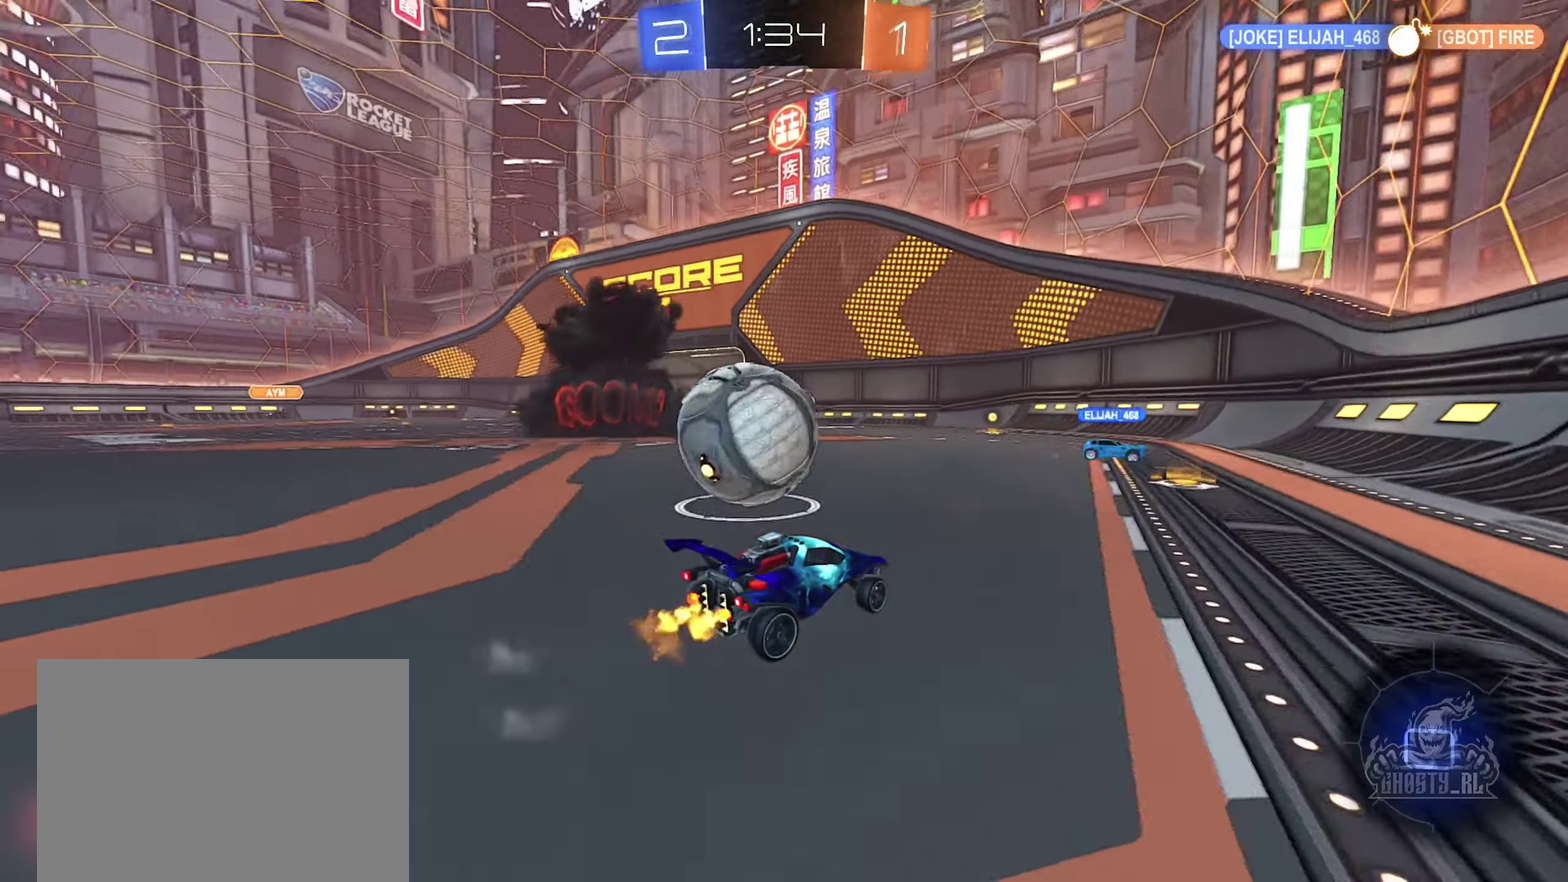
{"buttons": [], "left_stick": "center", "right_stick": "center"}
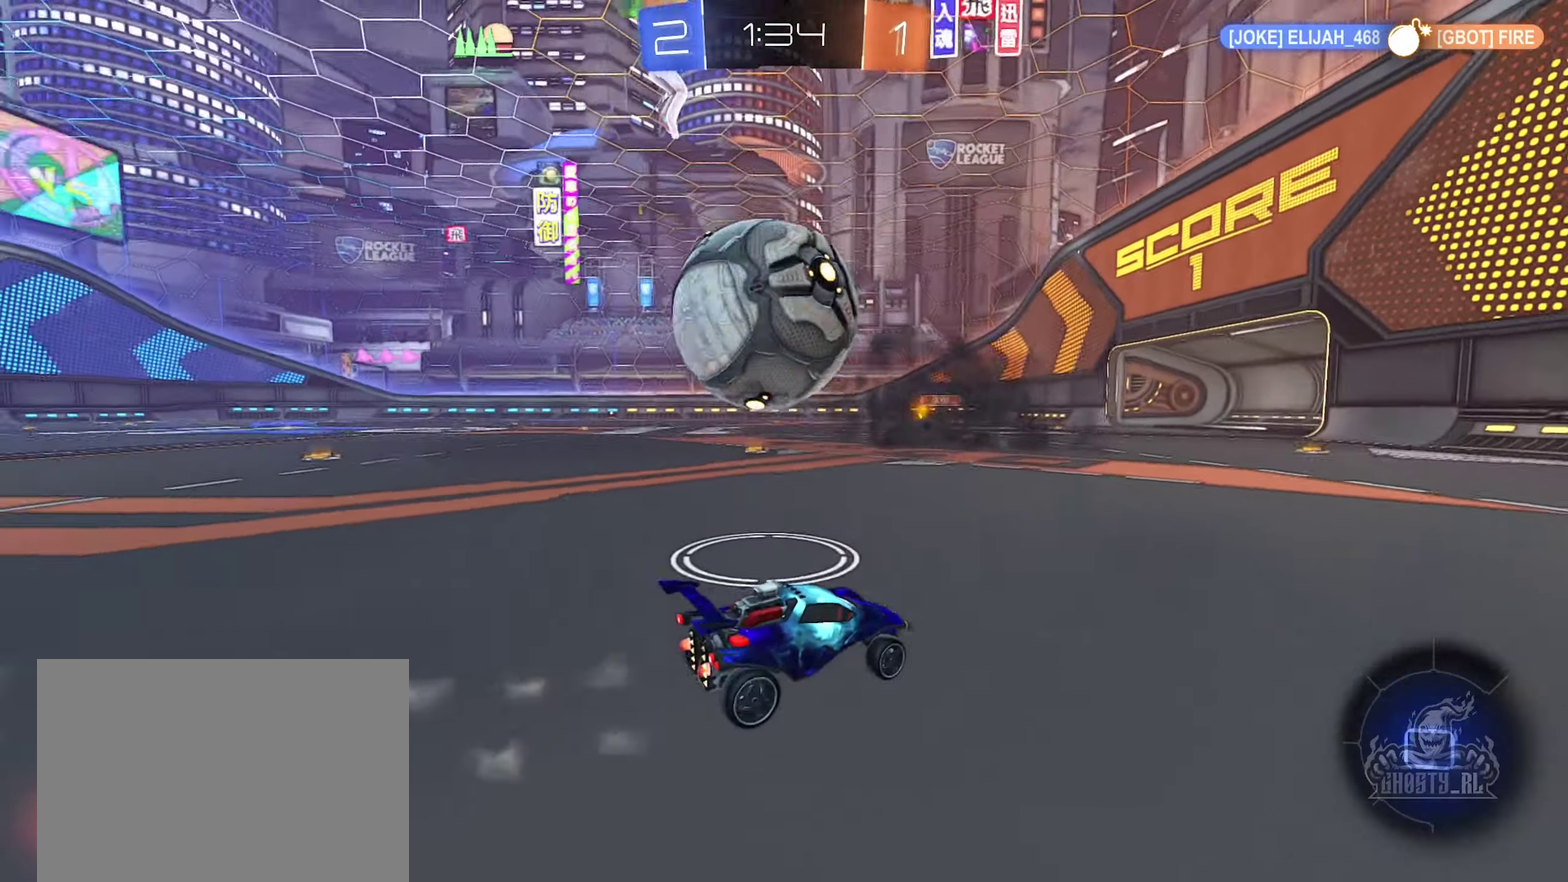
{"buttons": ["R2"], "left_stick": "center", "right_stick": "center", "events": [[100, "left_stick", "left"], [133, "R2", "down"], [200, "left_stick", "center"]]}
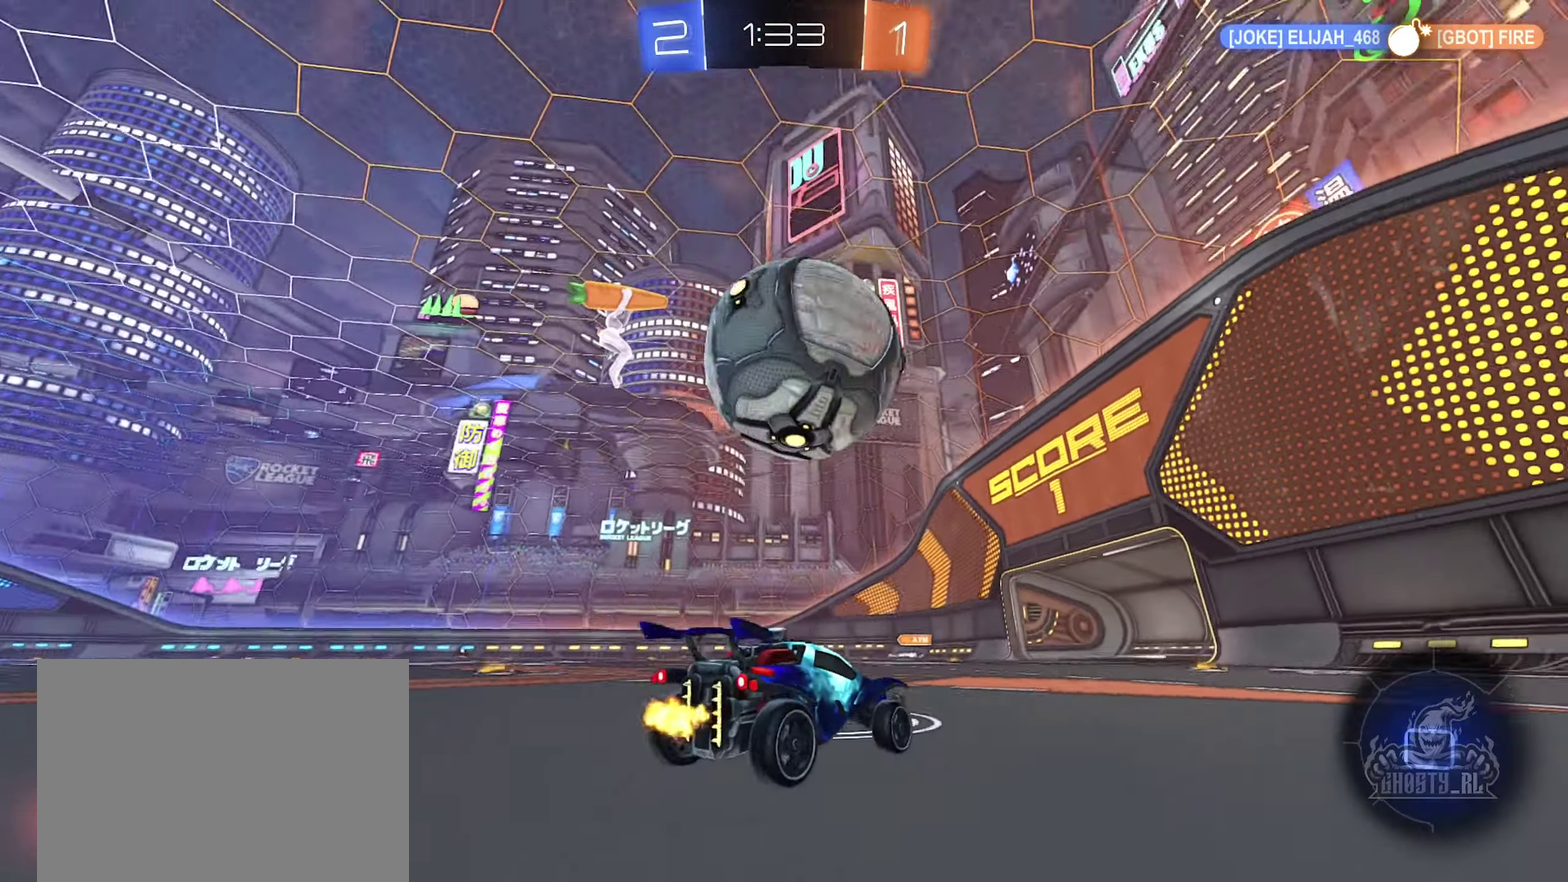
{"buttons": ["R2"], "left_stick": "center", "right_stick": "center", "events": [[83, "left_stick", "right"], [266, "R2", "up"], [266, "left_stick", "center"], [350, "left_stick", "left"], [416, "R2", "down"], [450, "left_stick", "center"]]}
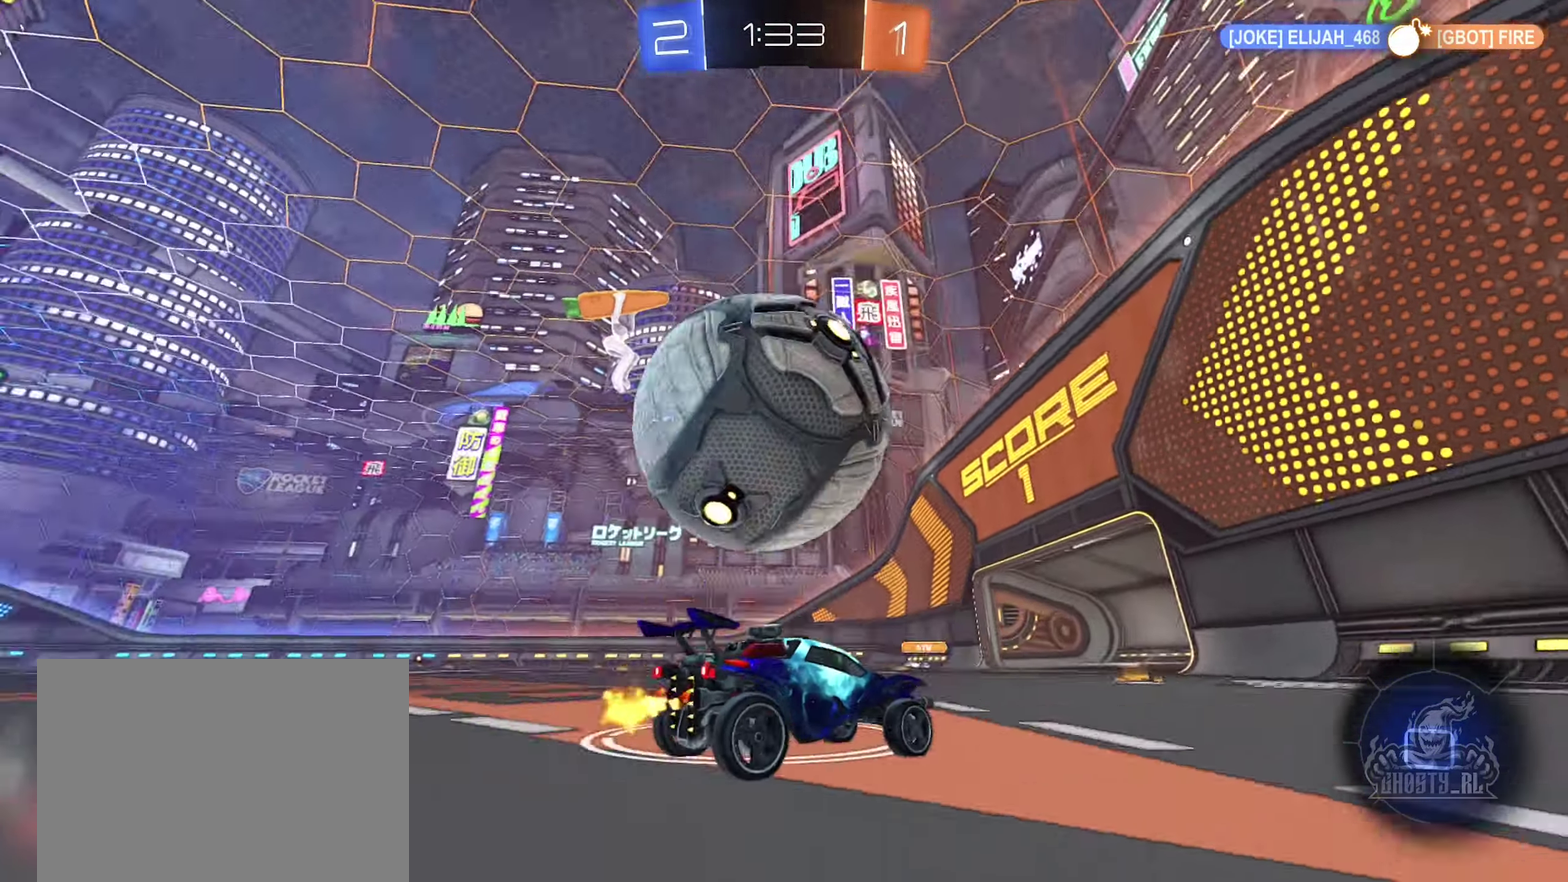
{"buttons": [], "left_stick": "left", "right_stick": "center", "events": [[33, "left_stick", "left"], [66, "R2", "up"], [150, "left_stick", "center"], [300, "left_stick", "left"]]}
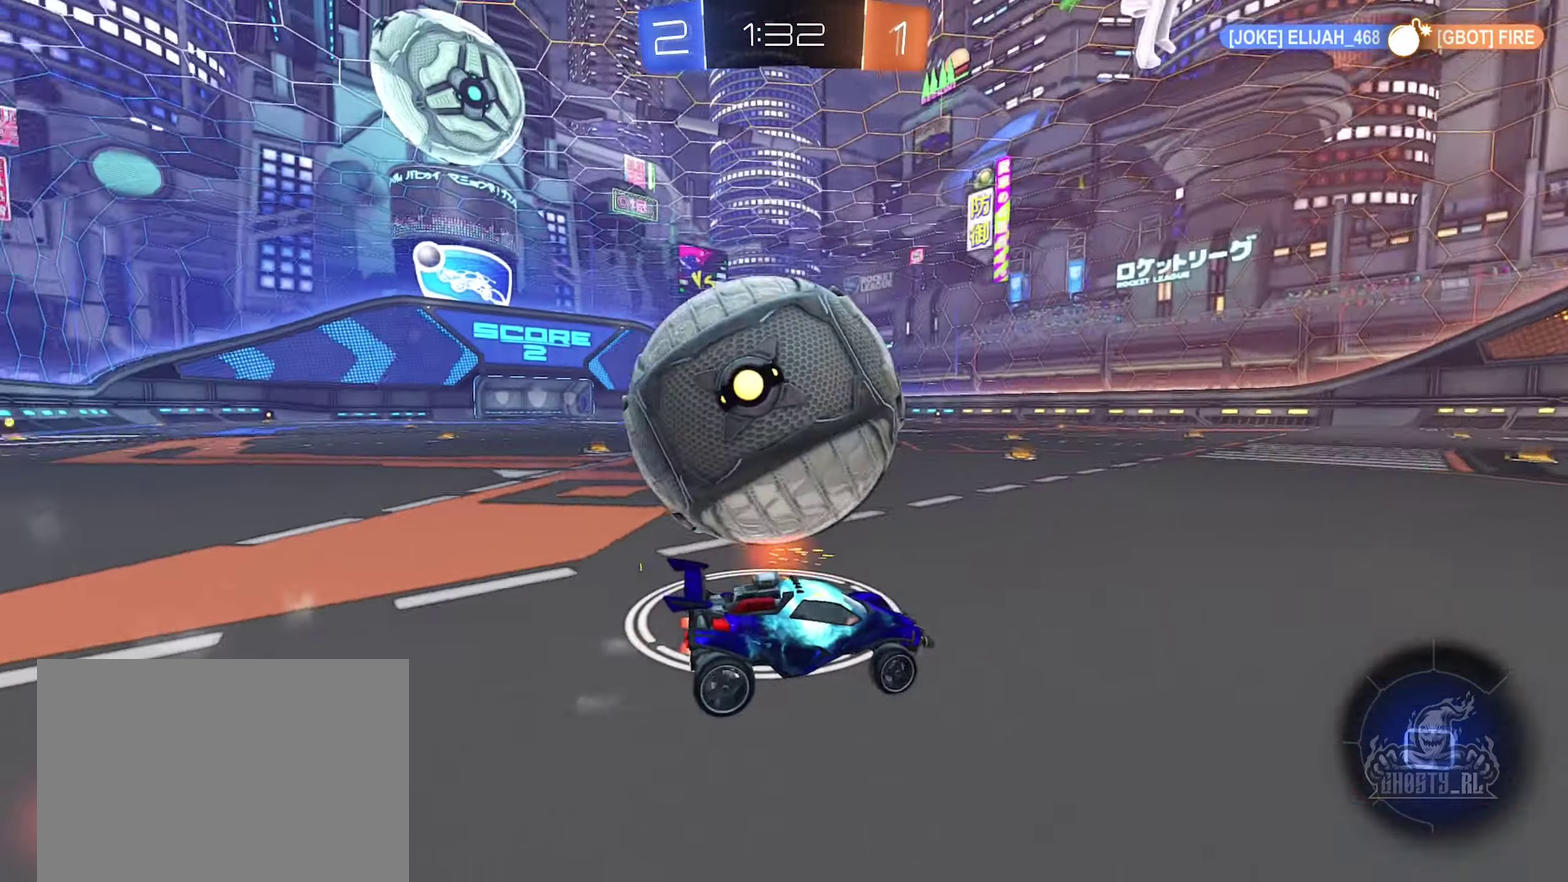
{"buttons": [], "left_stick": "center", "right_stick": "center", "events": [[50, "R2", "down"], [233, "R2", "up"], [316, "left_stick", "center"]]}
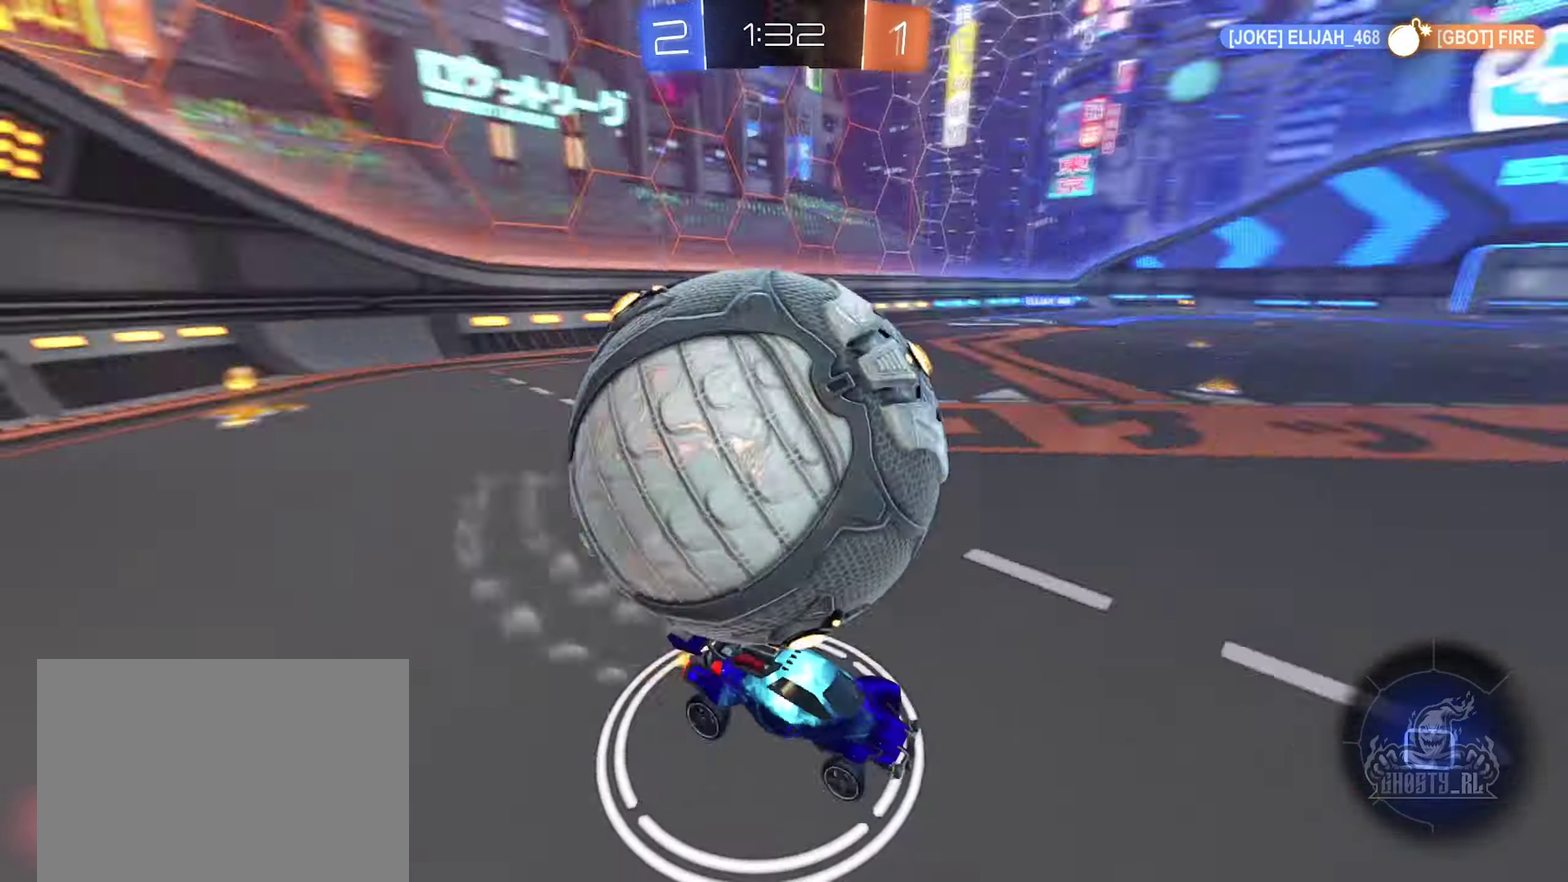
{"buttons": [], "left_stick": "right", "right_stick": "center", "events": [[150, "left_stick", "right"], [316, "R2", "down"], [500, "R2", "up"]]}
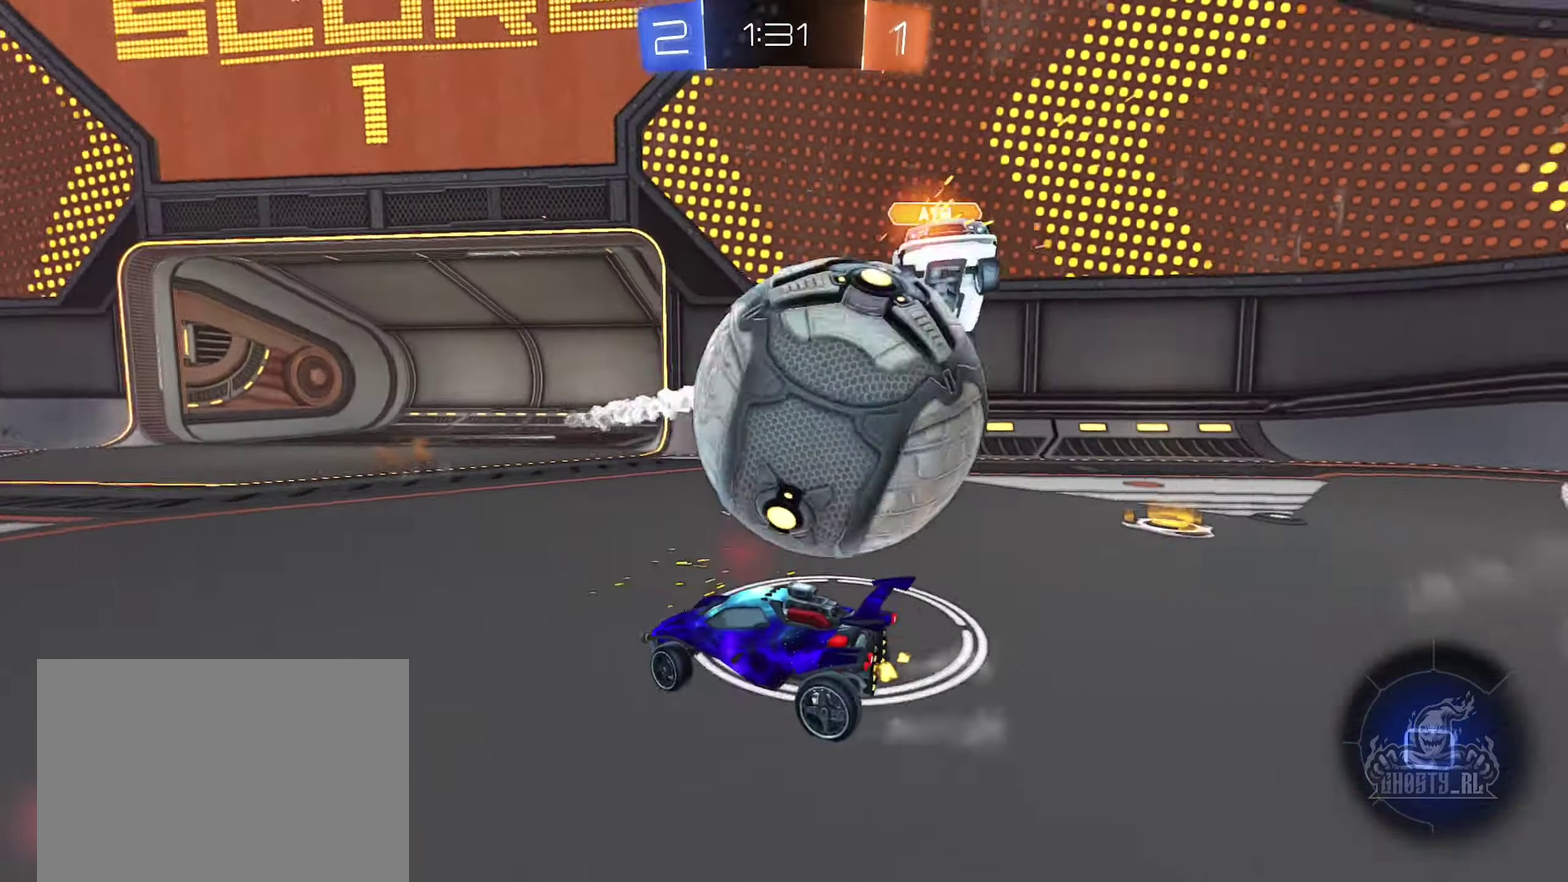
{"buttons": ["R2"], "left_stick": "left", "right_stick": "center", "events": [[66, "left_stick", "center"], [266, "left_stick", "left"], [383, "R2", "down"]]}
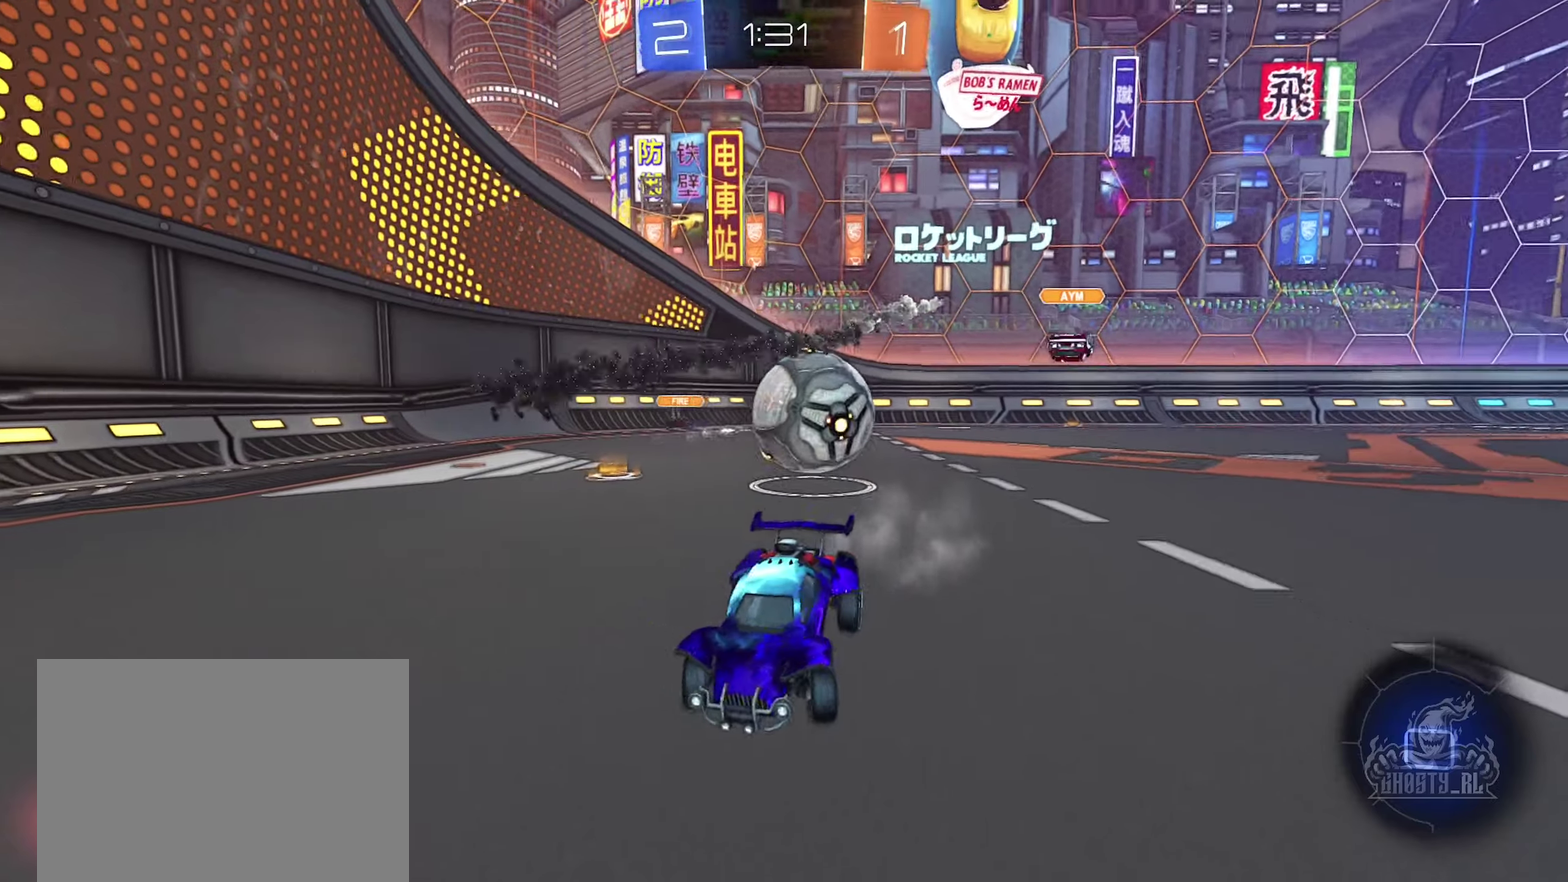
{"buttons": ["R2"], "left_stick": "left", "right_stick": "center", "events": [[367, "L1", "down"], [483, "L1", "up"]]}
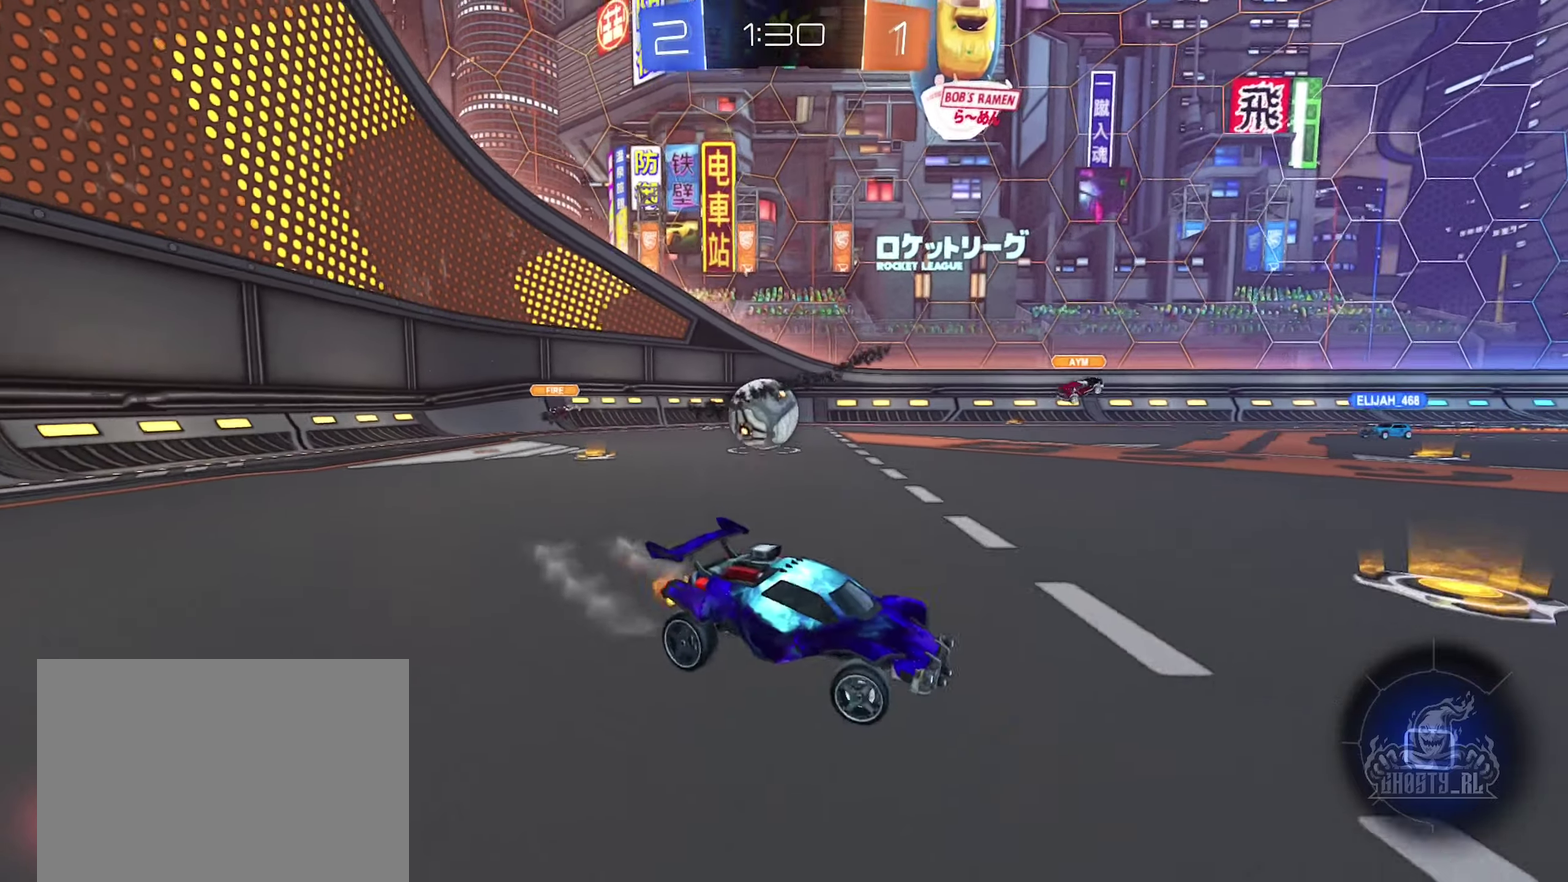
{"buttons": ["R2"], "left_stick": "center", "right_stick": "center", "events": [[150, "left_stick", "center"]]}
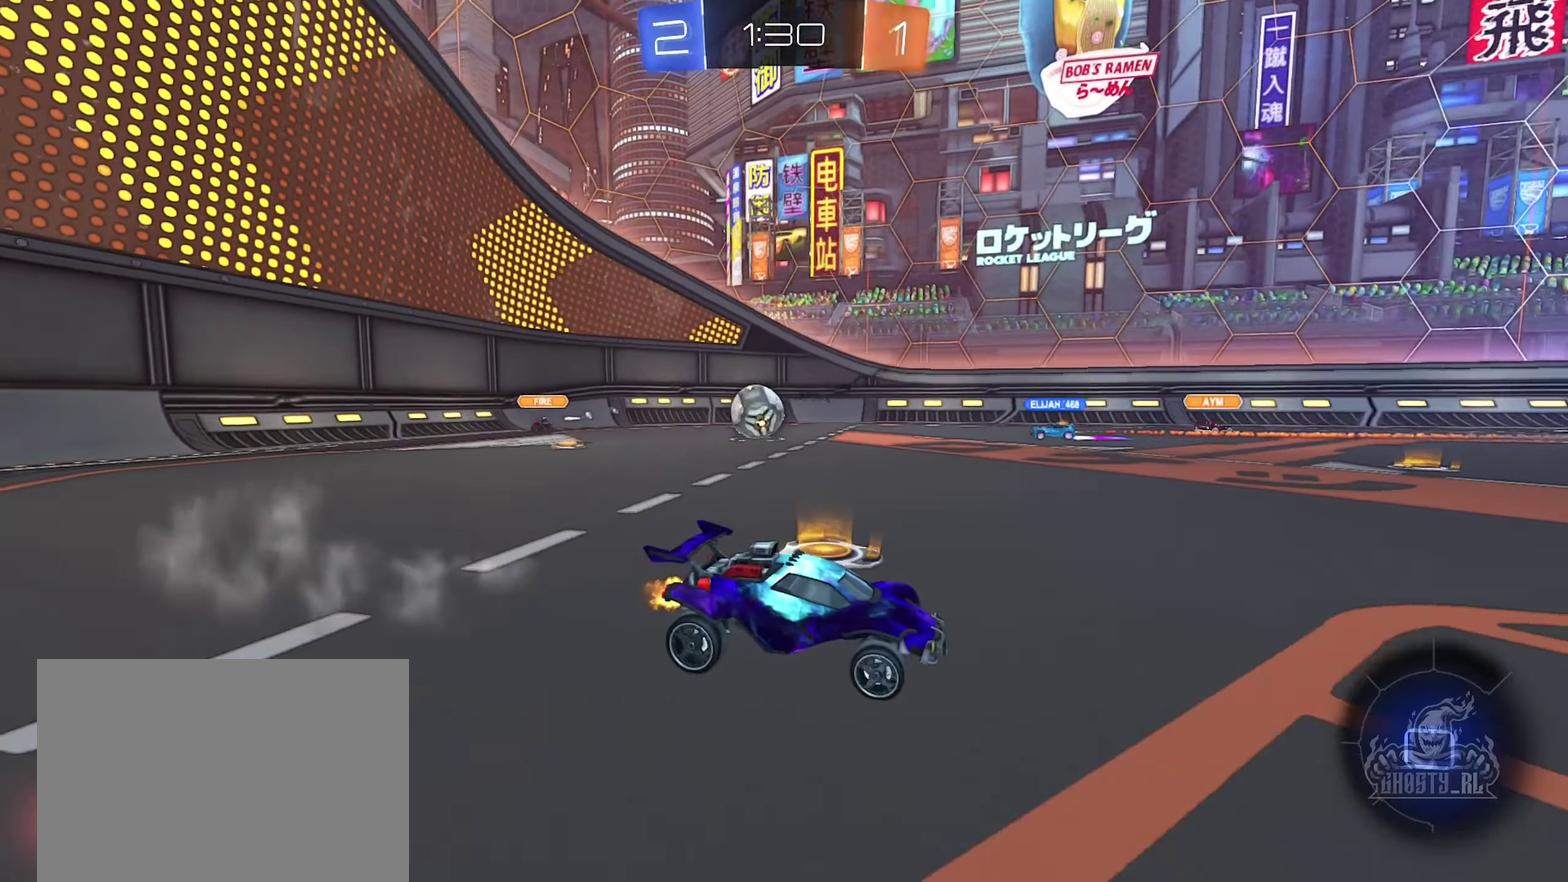
{"buttons": ["R2"], "left_stick": "center", "right_stick": "center", "events": []}
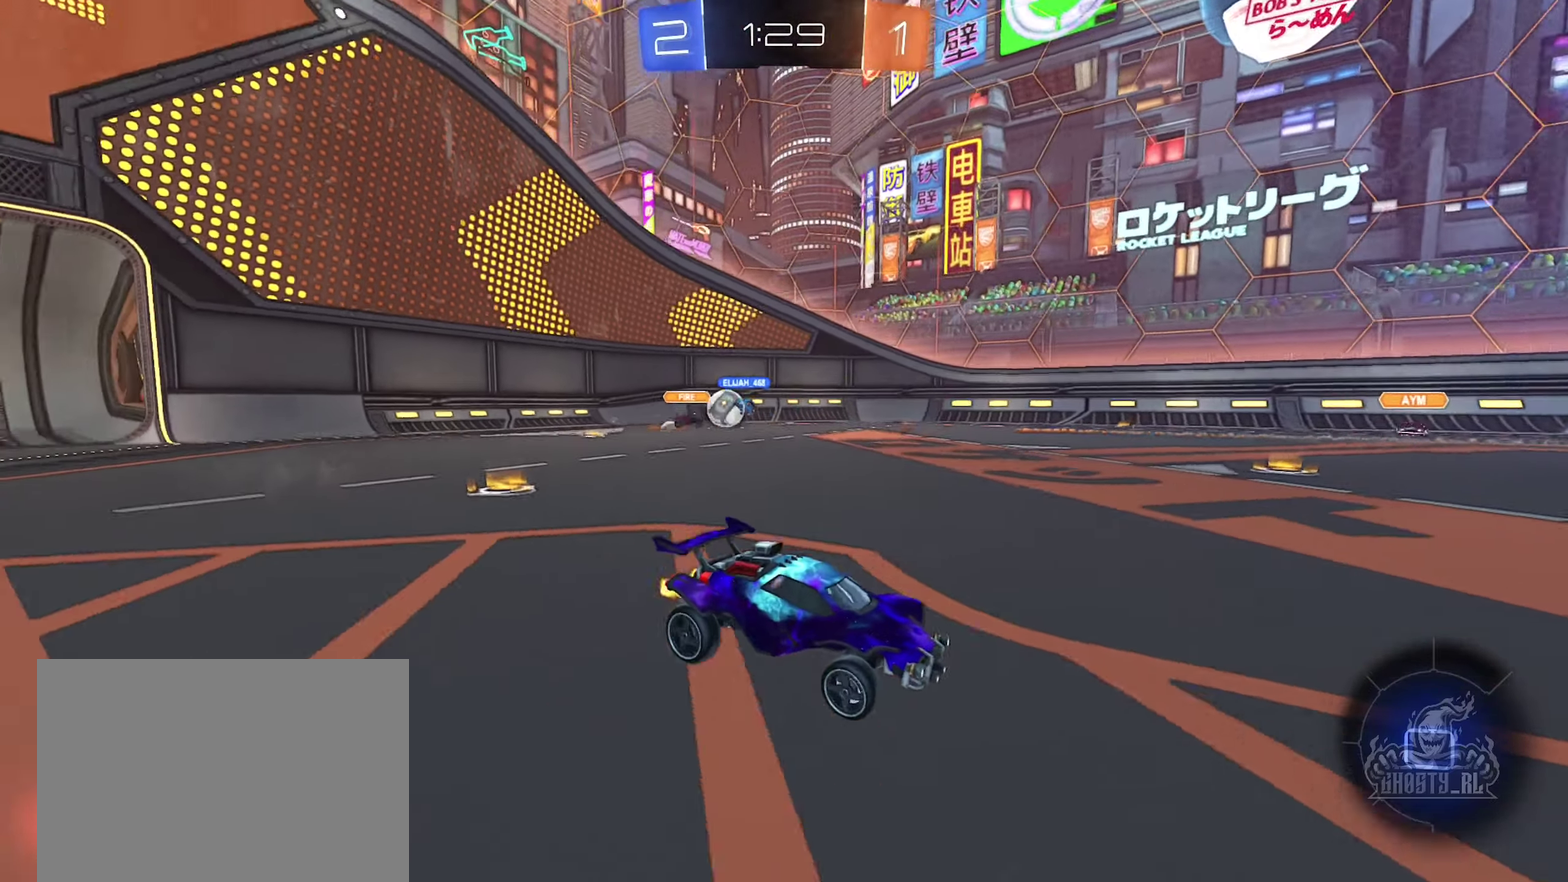
{"buttons": ["R2"], "left_stick": "left", "right_stick": "center", "events": [[267, "left_stick", "left"]]}
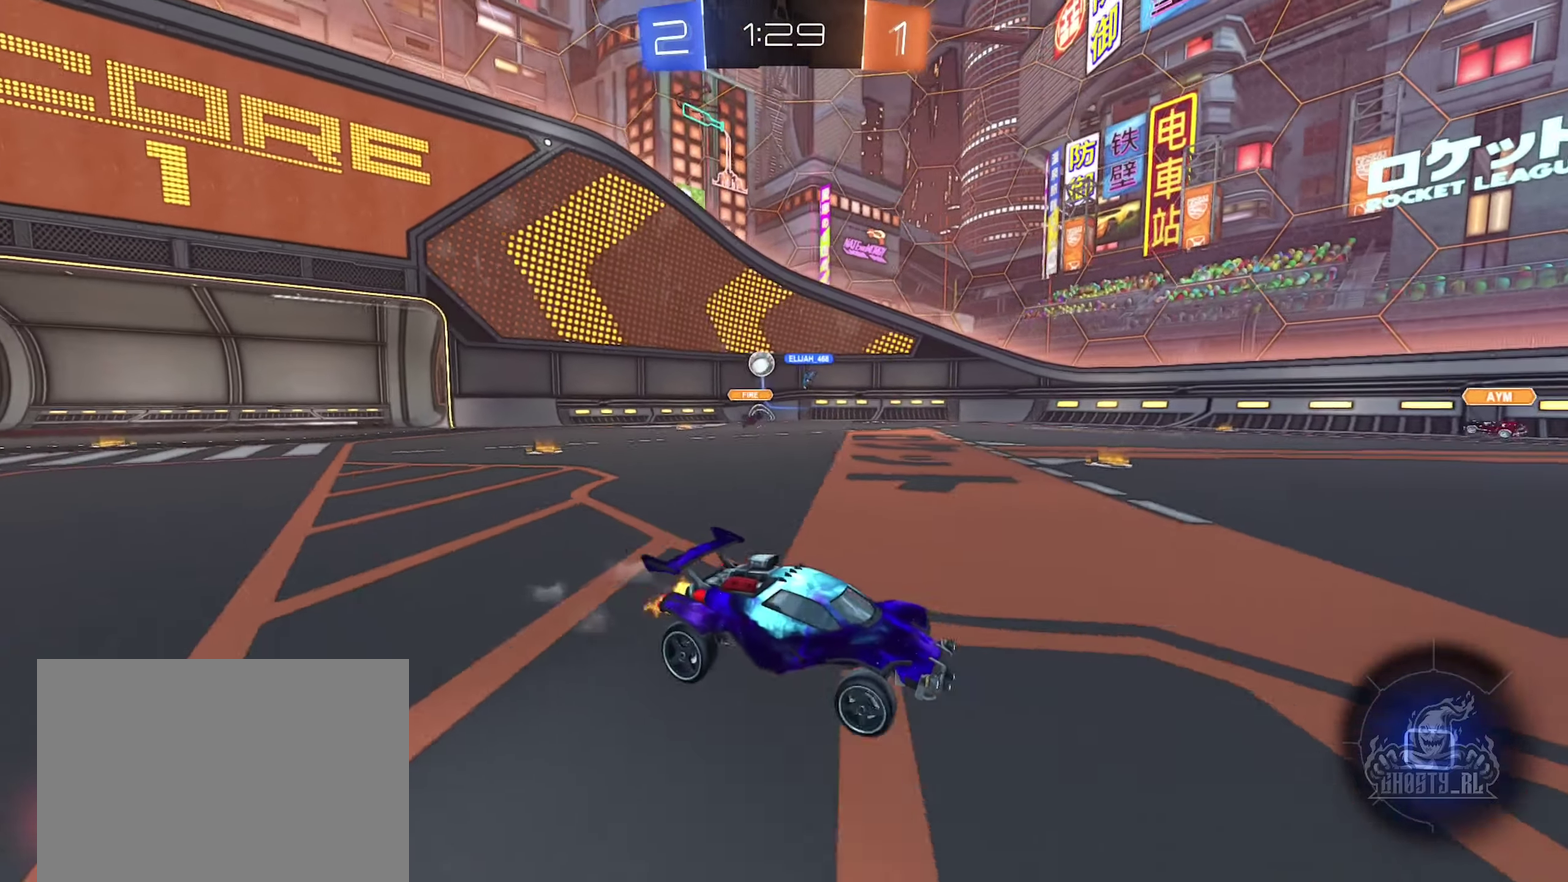
{"buttons": ["R2"], "left_stick": "left", "right_stick": "center", "events": [[33, "L1", "down"], [167, "L1", "up"]]}
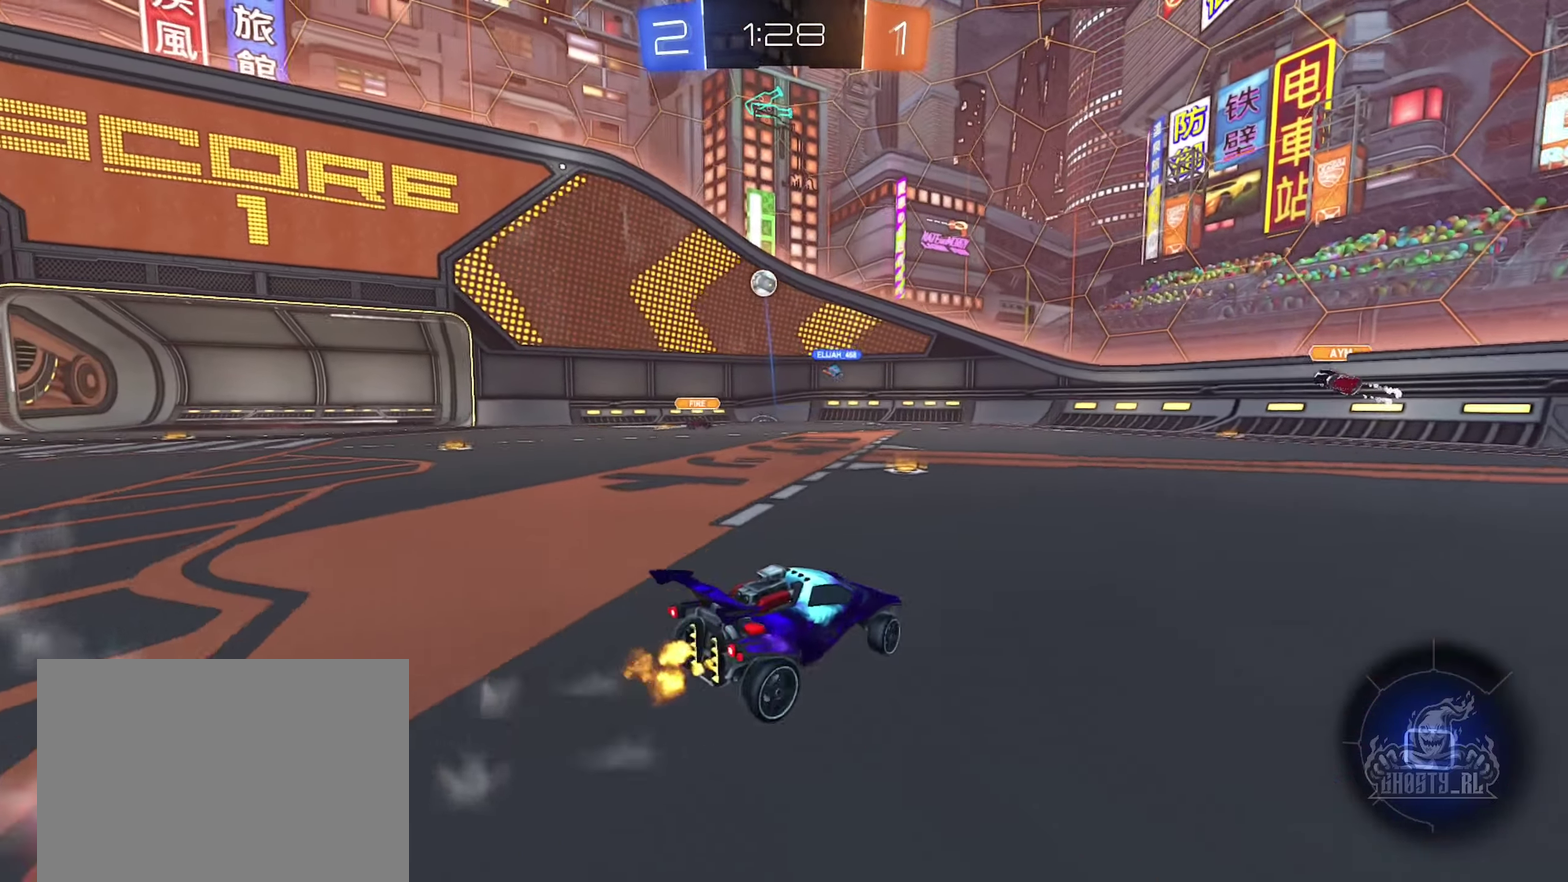
{"buttons": ["R2"], "left_stick": "left", "right_stick": "center", "events": [[117, "left_stick", "center"], [333, "left_stick", "left"]]}
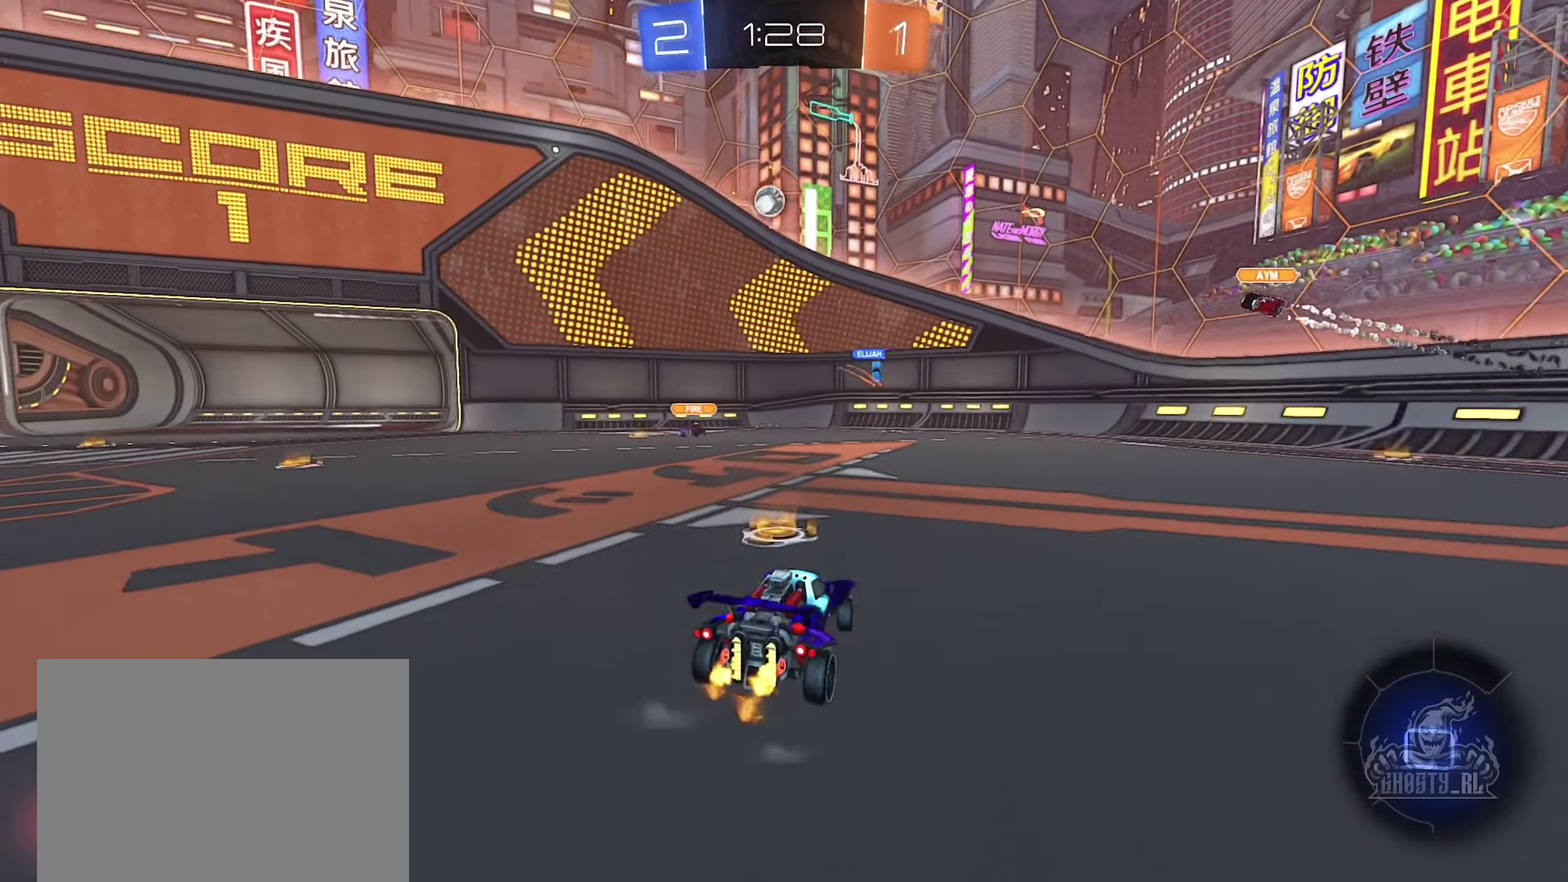
{"buttons": ["R2"], "left_stick": "left", "right_stick": "center", "events": []}
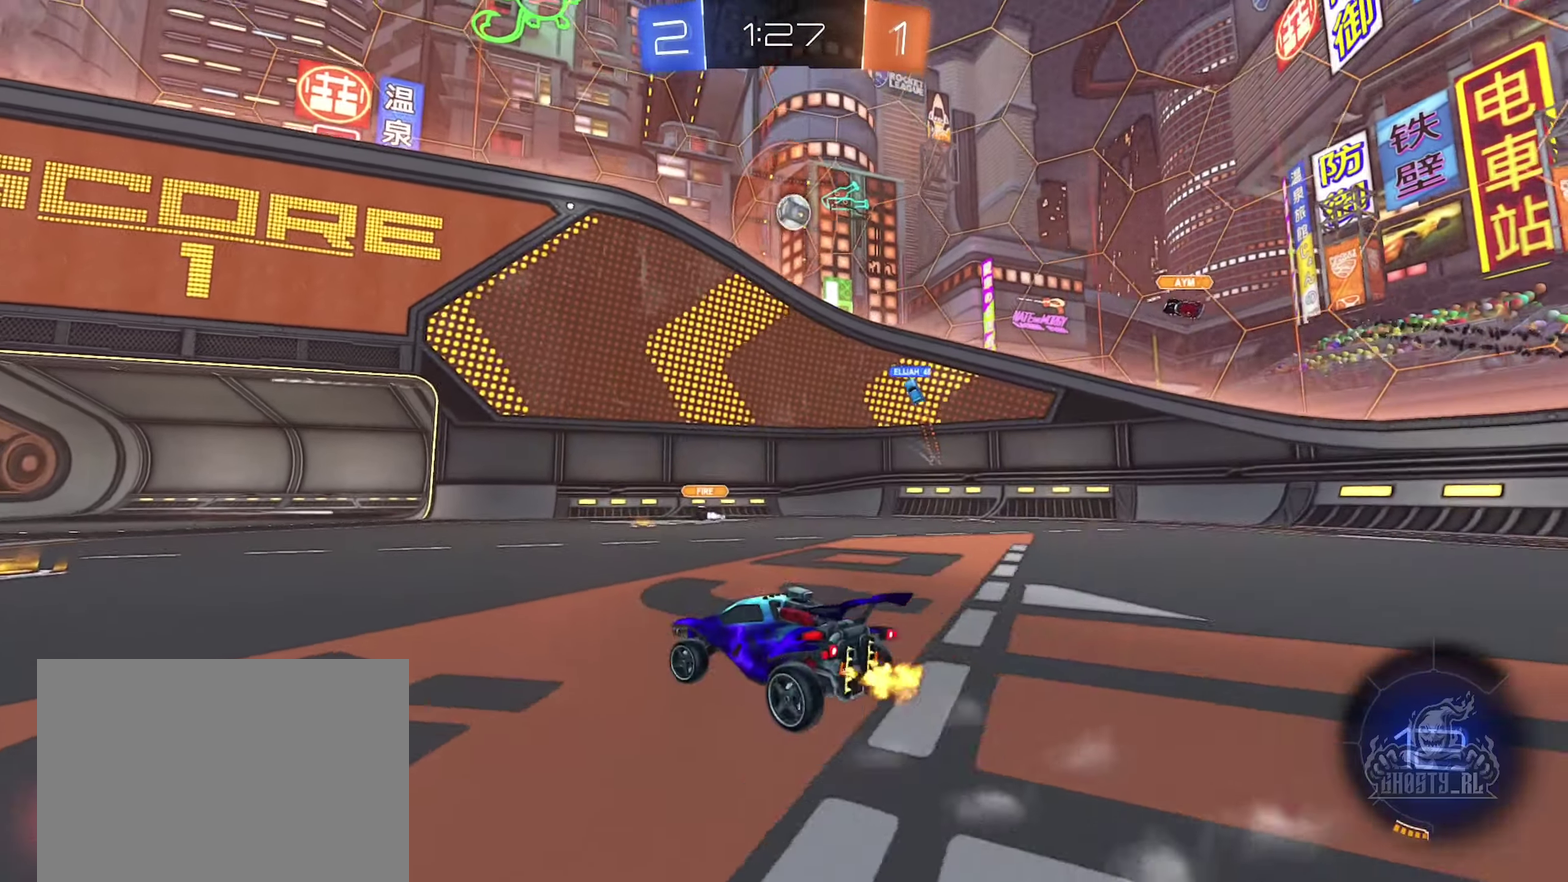
{"buttons": ["R2"], "left_stick": "center", "right_stick": "center", "events": [[217, "left_stick", "center"]]}
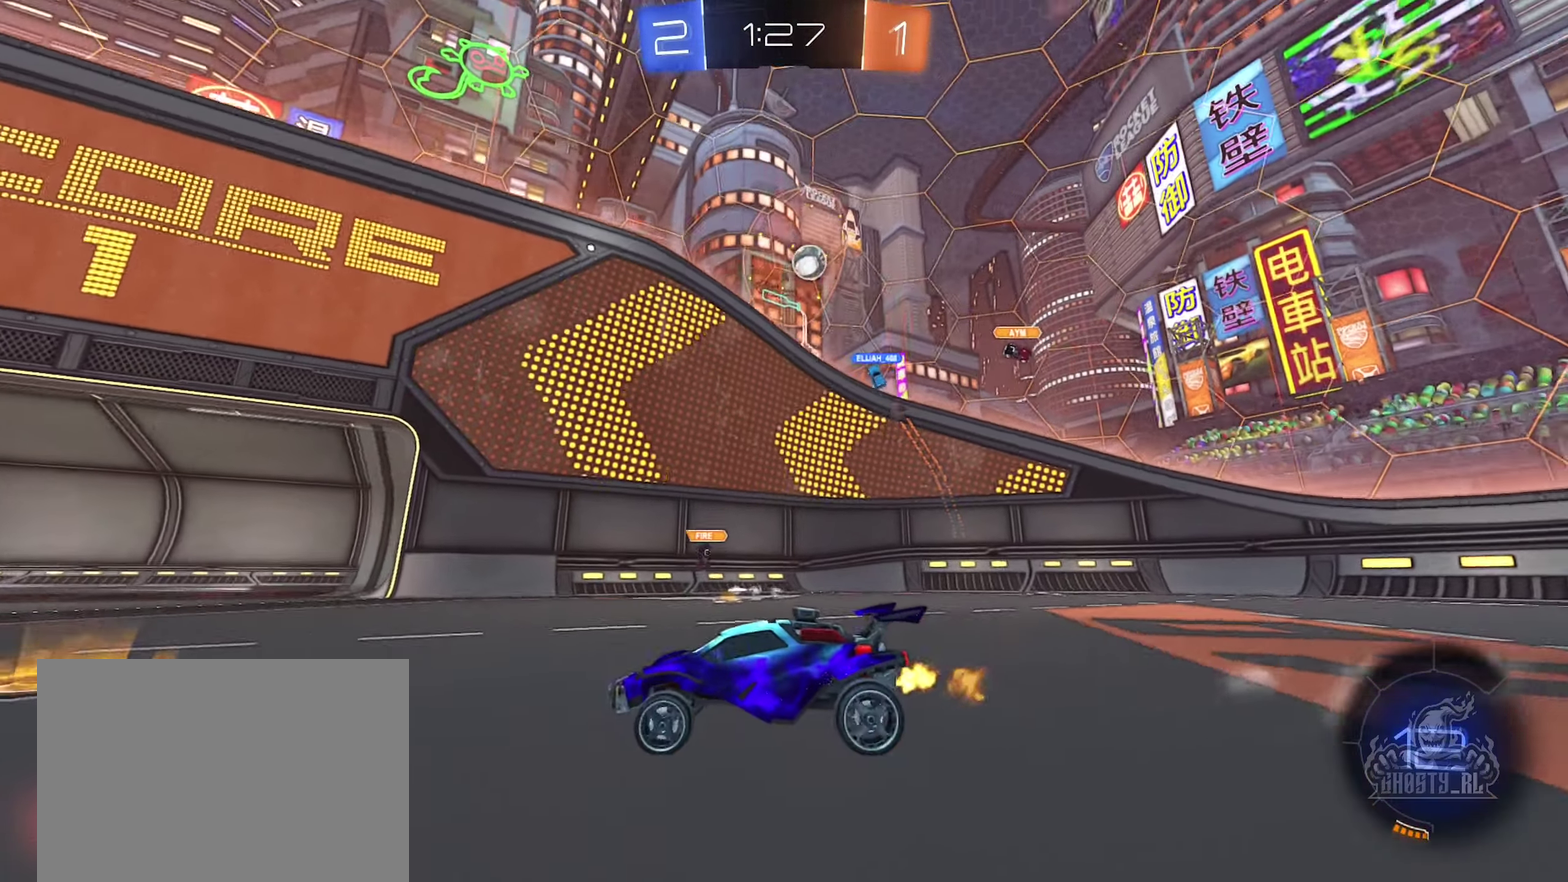
{"buttons": [], "left_stick": "left", "right_stick": "center", "events": [[67, "left_stick", "left"], [133, "R2", "up"], [200, "left_stick", "center"], [350, "left_stick", "left"]]}
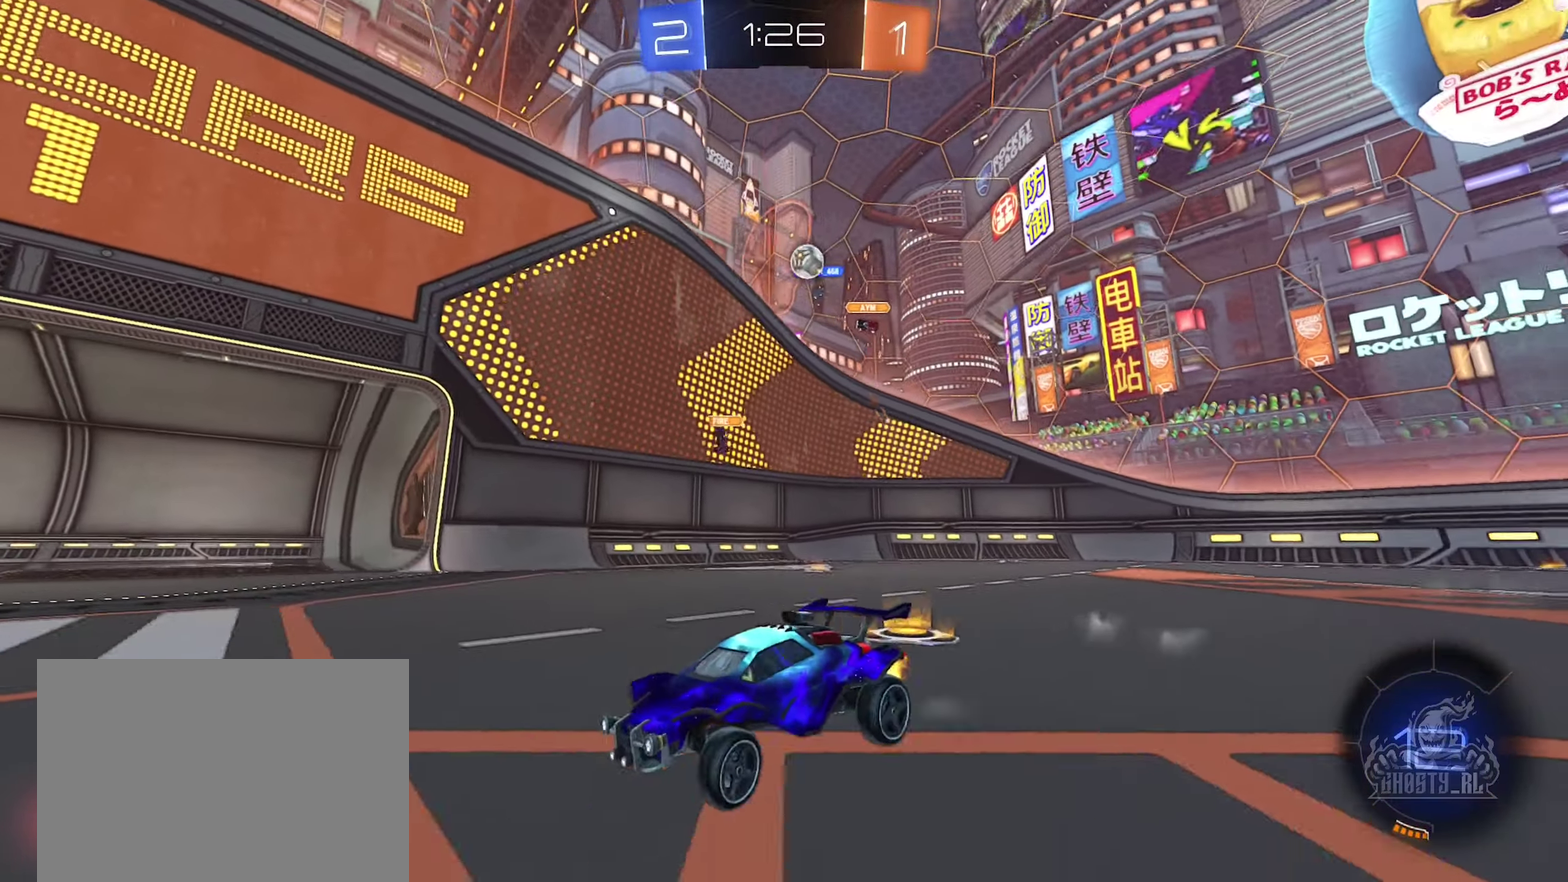
{"buttons": ["R2"], "left_stick": "right", "right_stick": "center", "events": [[300, "left_stick", "center"], [417, "left_stick", "right"], [433, "R2", "down"]]}
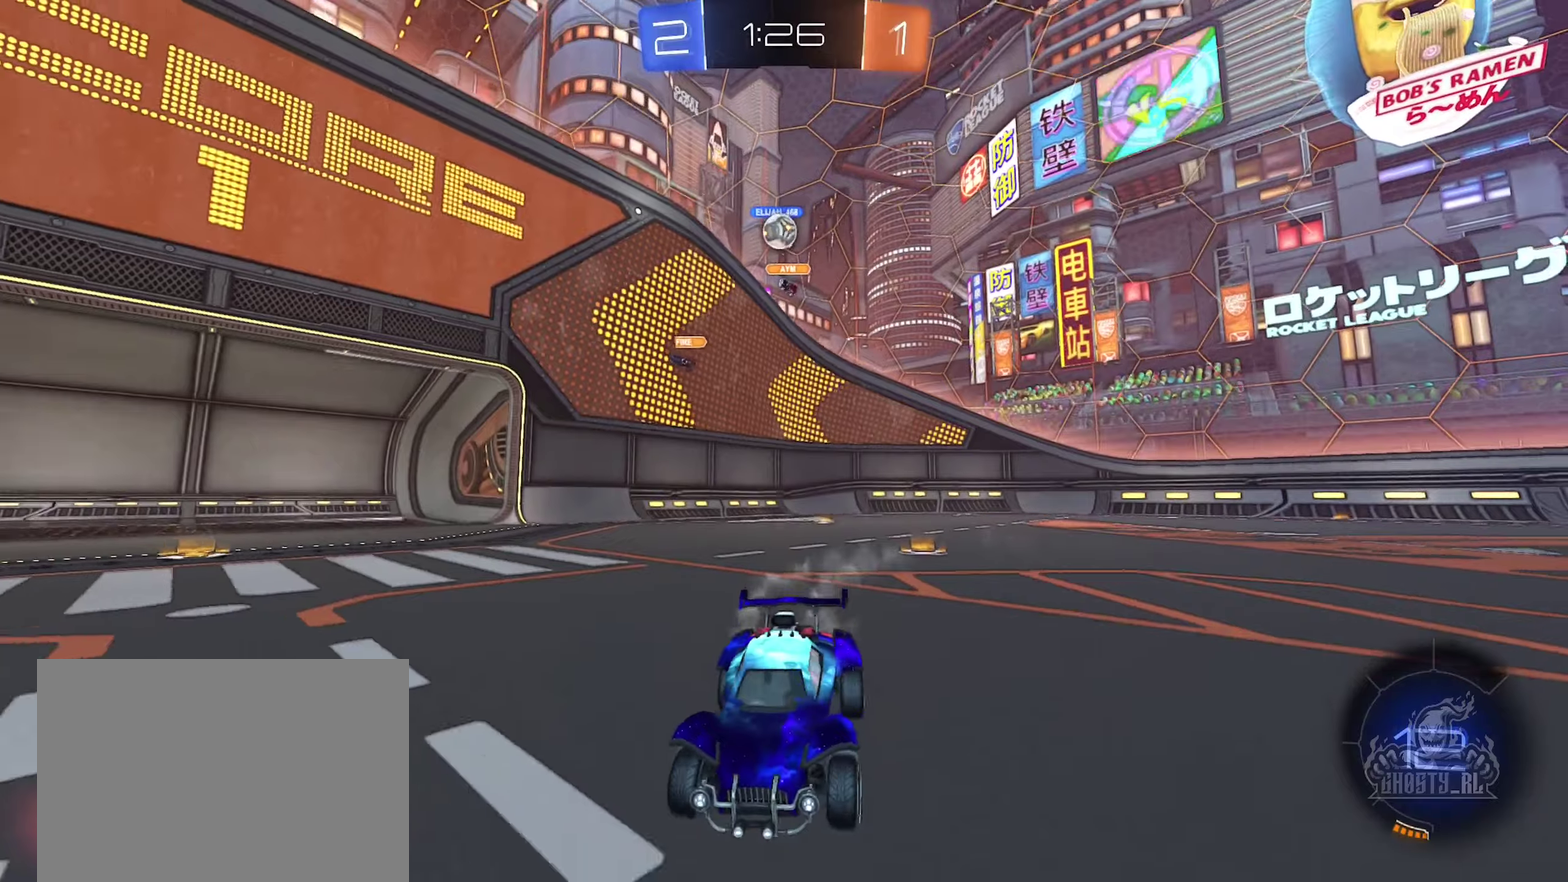
{"buttons": ["R2"], "left_stick": "left", "right_stick": "center", "events": [[67, "L1", "down"], [200, "L1", "up"], [284, "left_stick", "left"]]}
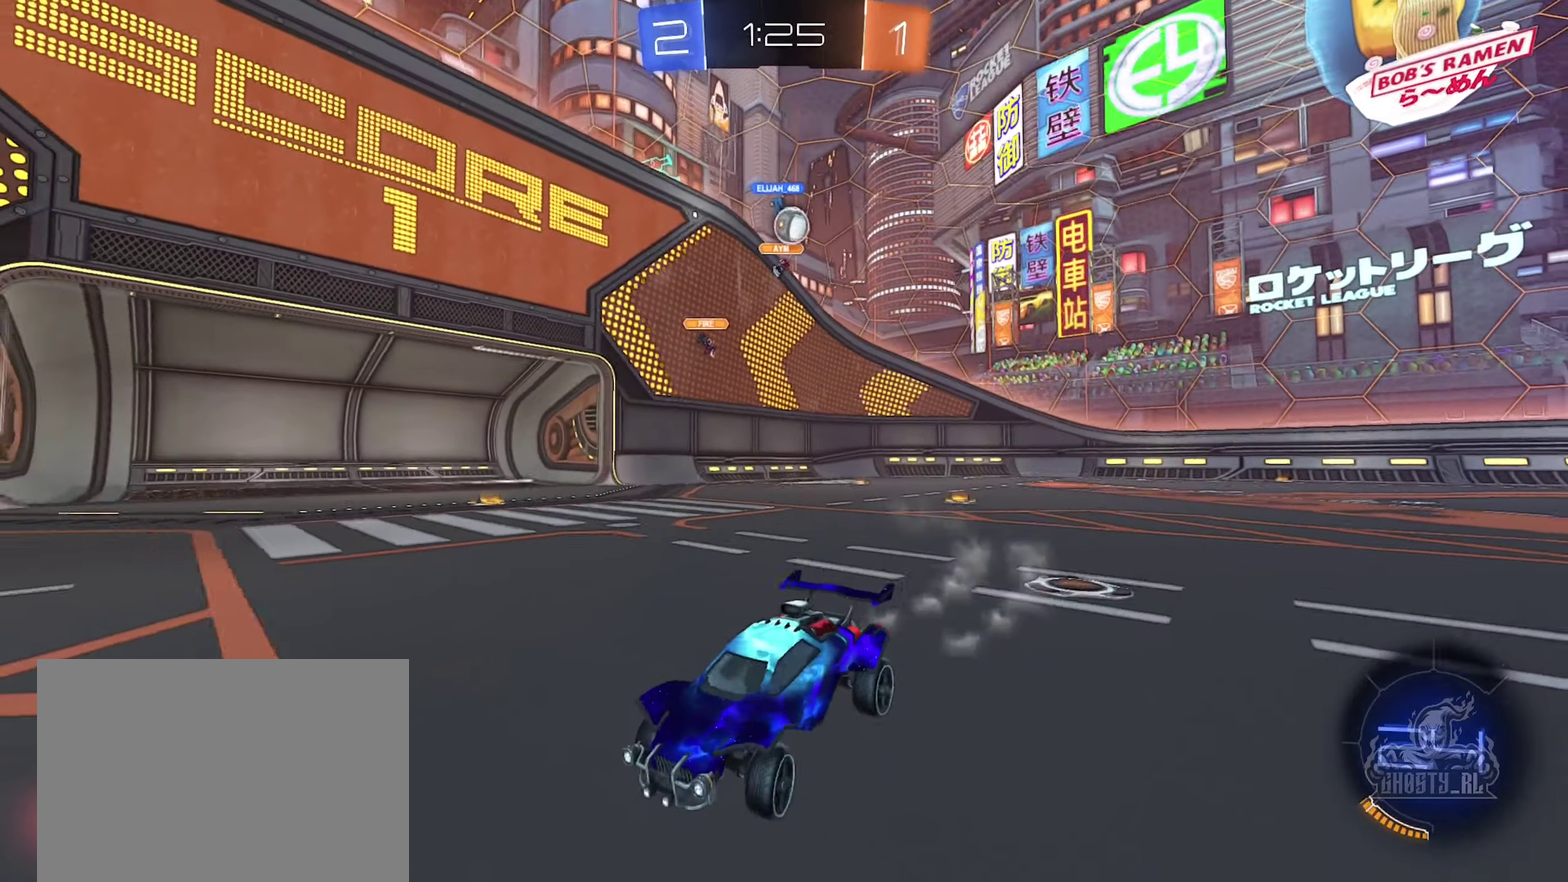
{"buttons": ["R2"], "left_stick": "center", "right_stick": "center", "events": [[434, "left_stick", "center"]]}
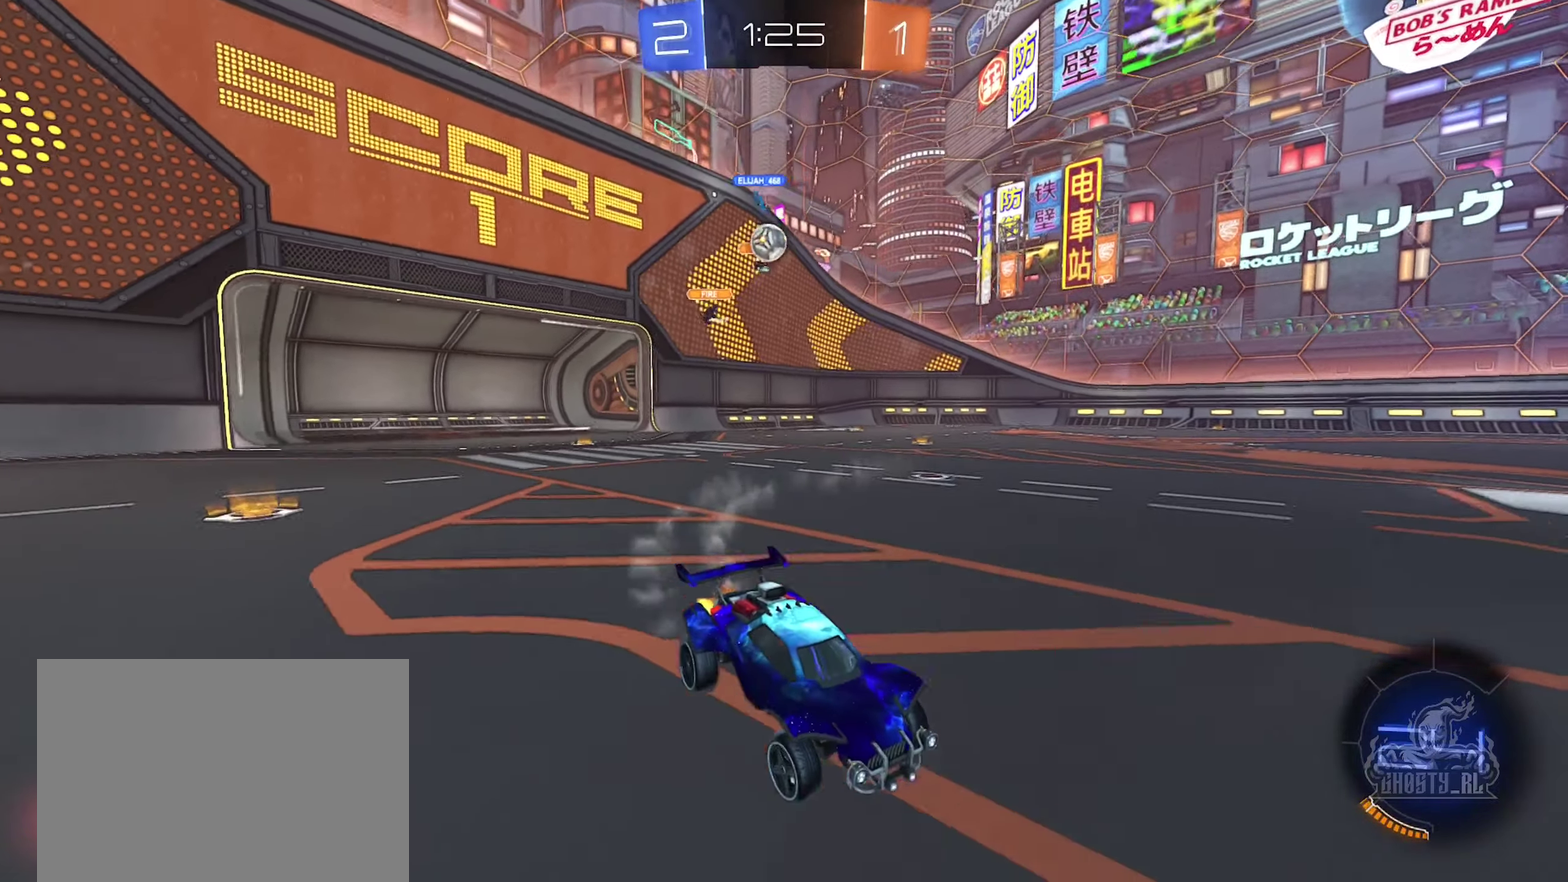
{"buttons": ["R2"], "left_stick": "center", "right_stick": "center", "events": []}
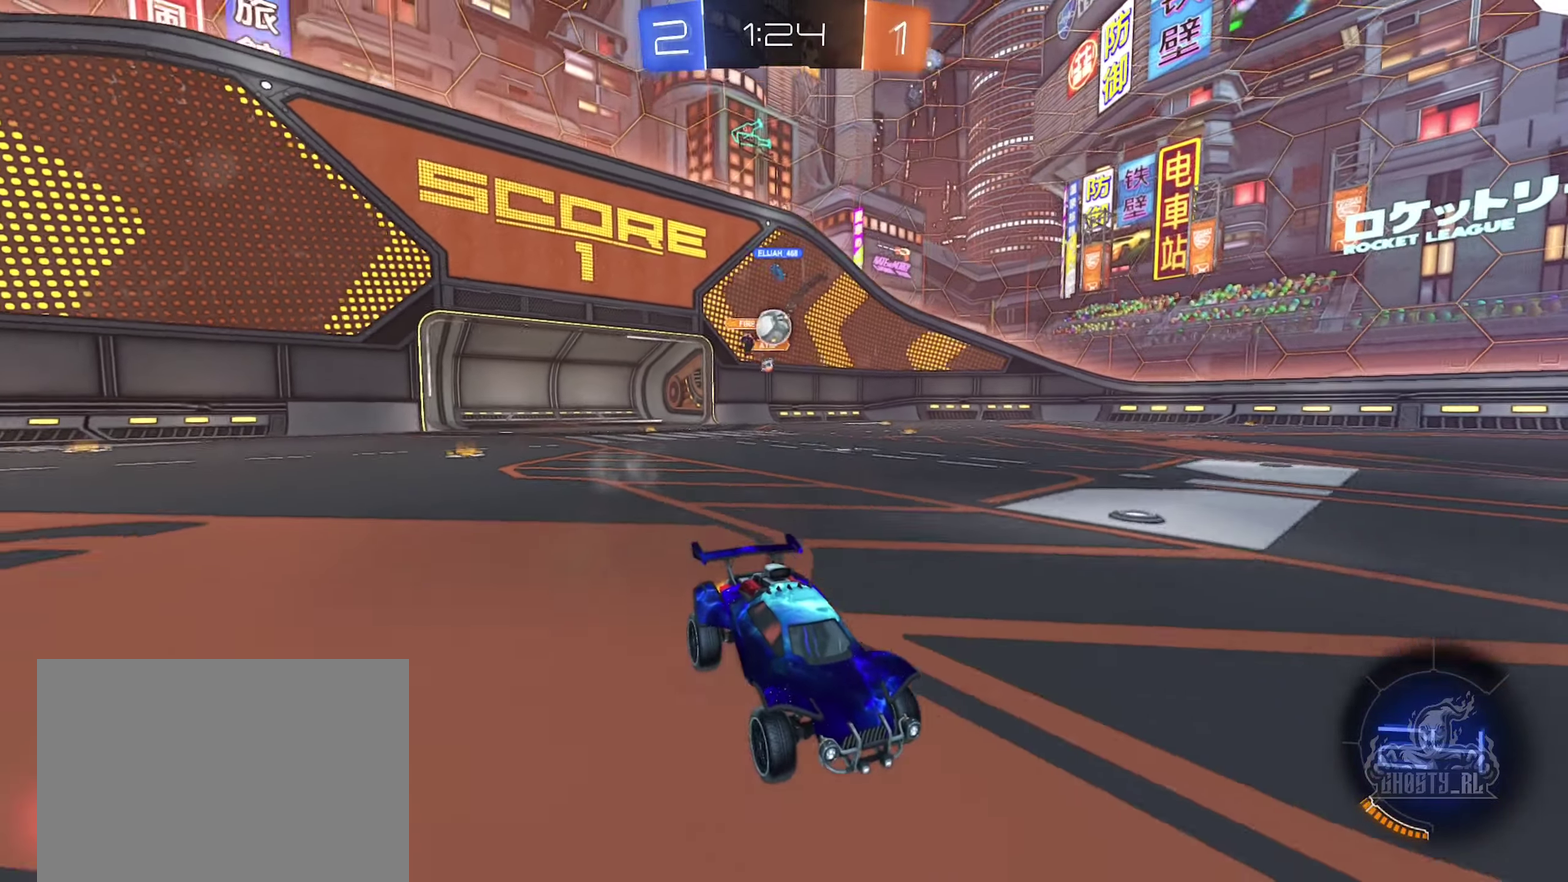
{"buttons": [], "left_stick": "right", "right_stick": "center", "events": [[250, "left_stick", "left"], [367, "R2", "up"], [400, "left_stick", "right"]]}
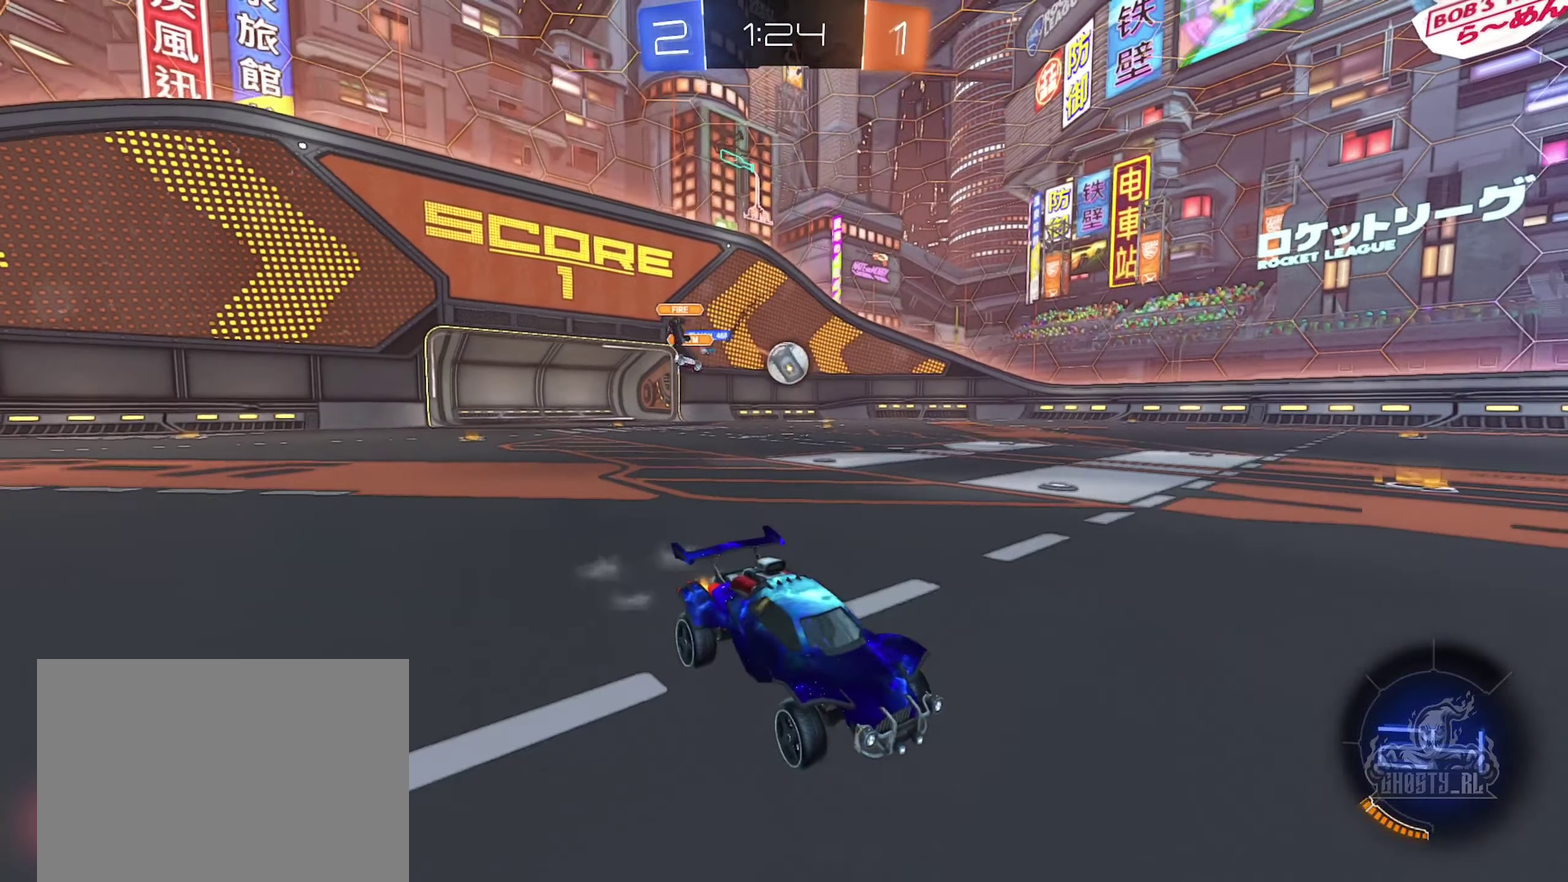
{"buttons": ["B", "R2"], "left_stick": "center", "right_stick": "center", "events": [[150, "R2", "down"], [317, "left_stick", "center"], [367, "B", "down"], [384, "left_stick", "left"], [500, "left_stick", "center"]]}
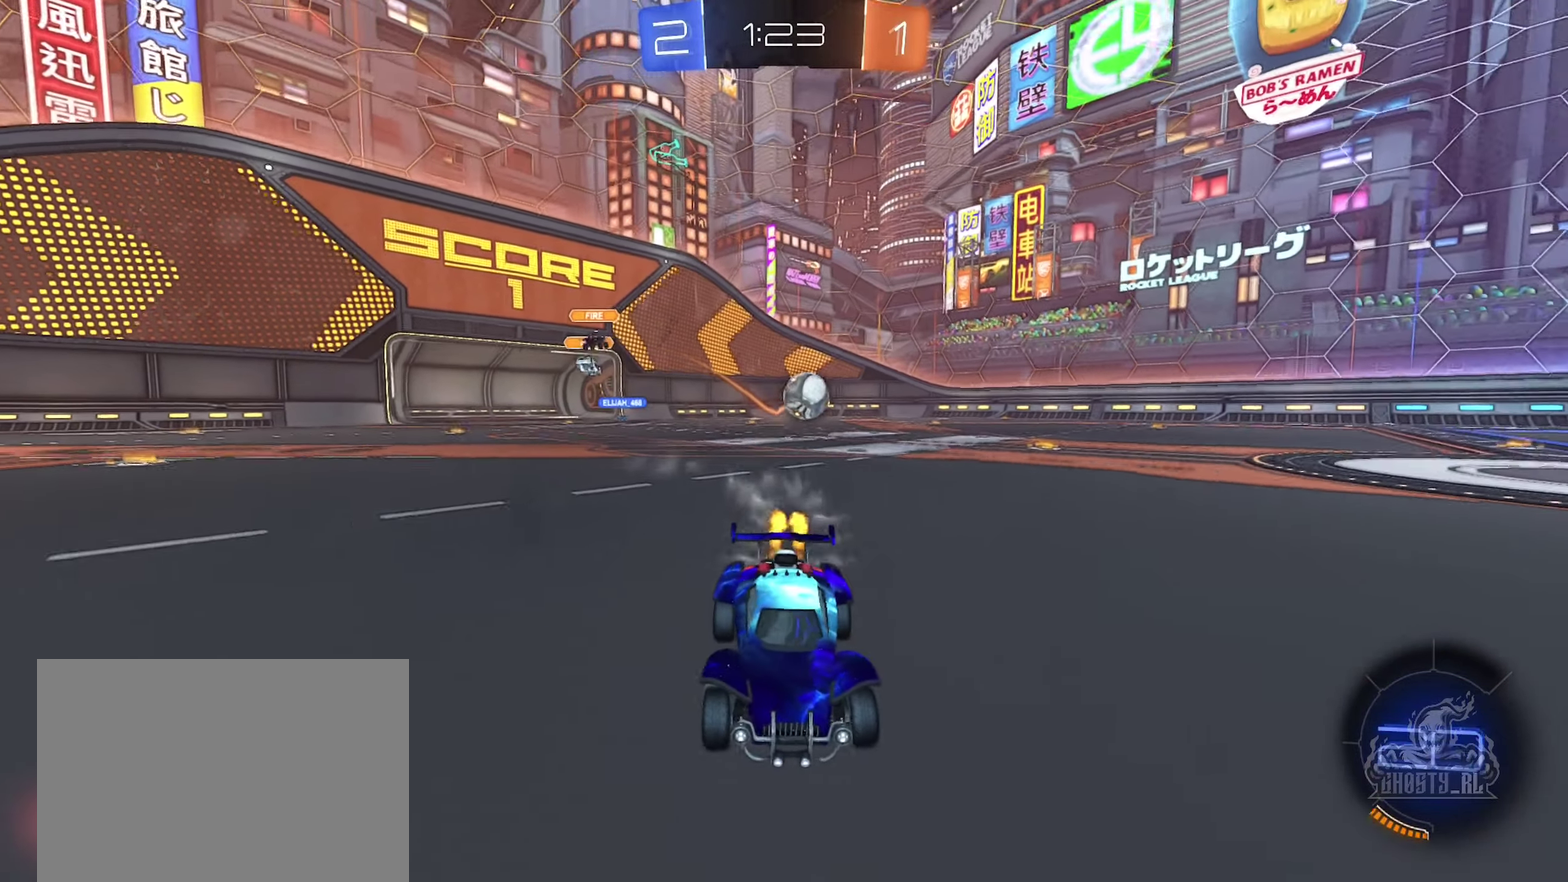
{"buttons": ["R2"], "left_stick": "left", "right_stick": "center", "events": [[100, "left_stick", "left"], [184, "B", "up"], [200, "L1", "down"], [400, "L1", "up"]]}
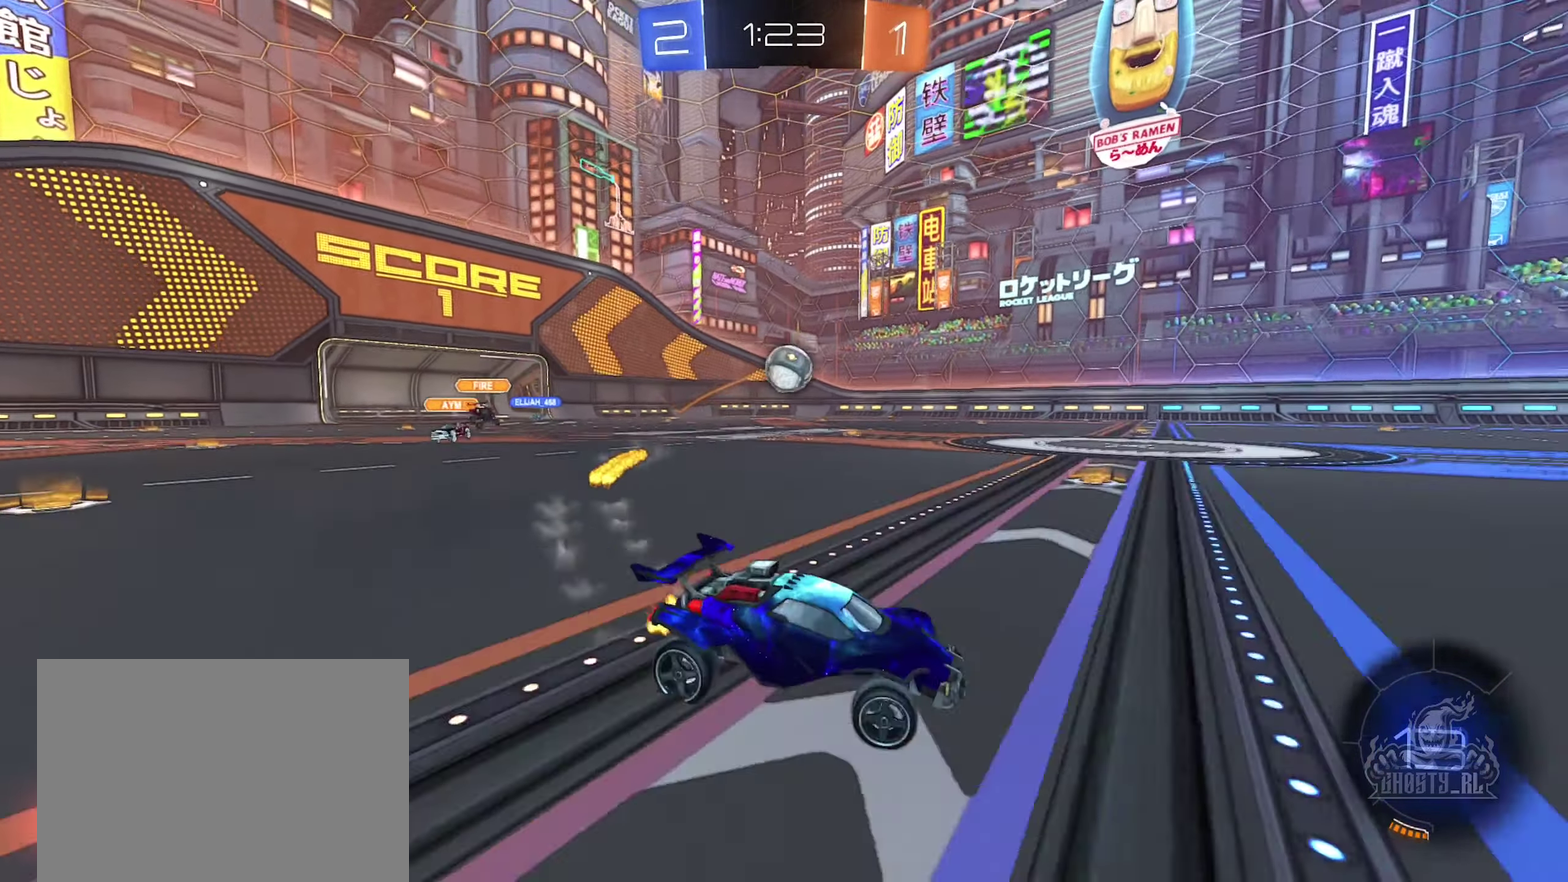
{"buttons": ["B", "R2"], "left_stick": "left", "right_stick": "center", "events": [[100, "left_stick", "center"], [200, "B", "down"], [284, "left_stick", "left"], [434, "left_stick", "center"], [484, "left_stick", "left"]]}
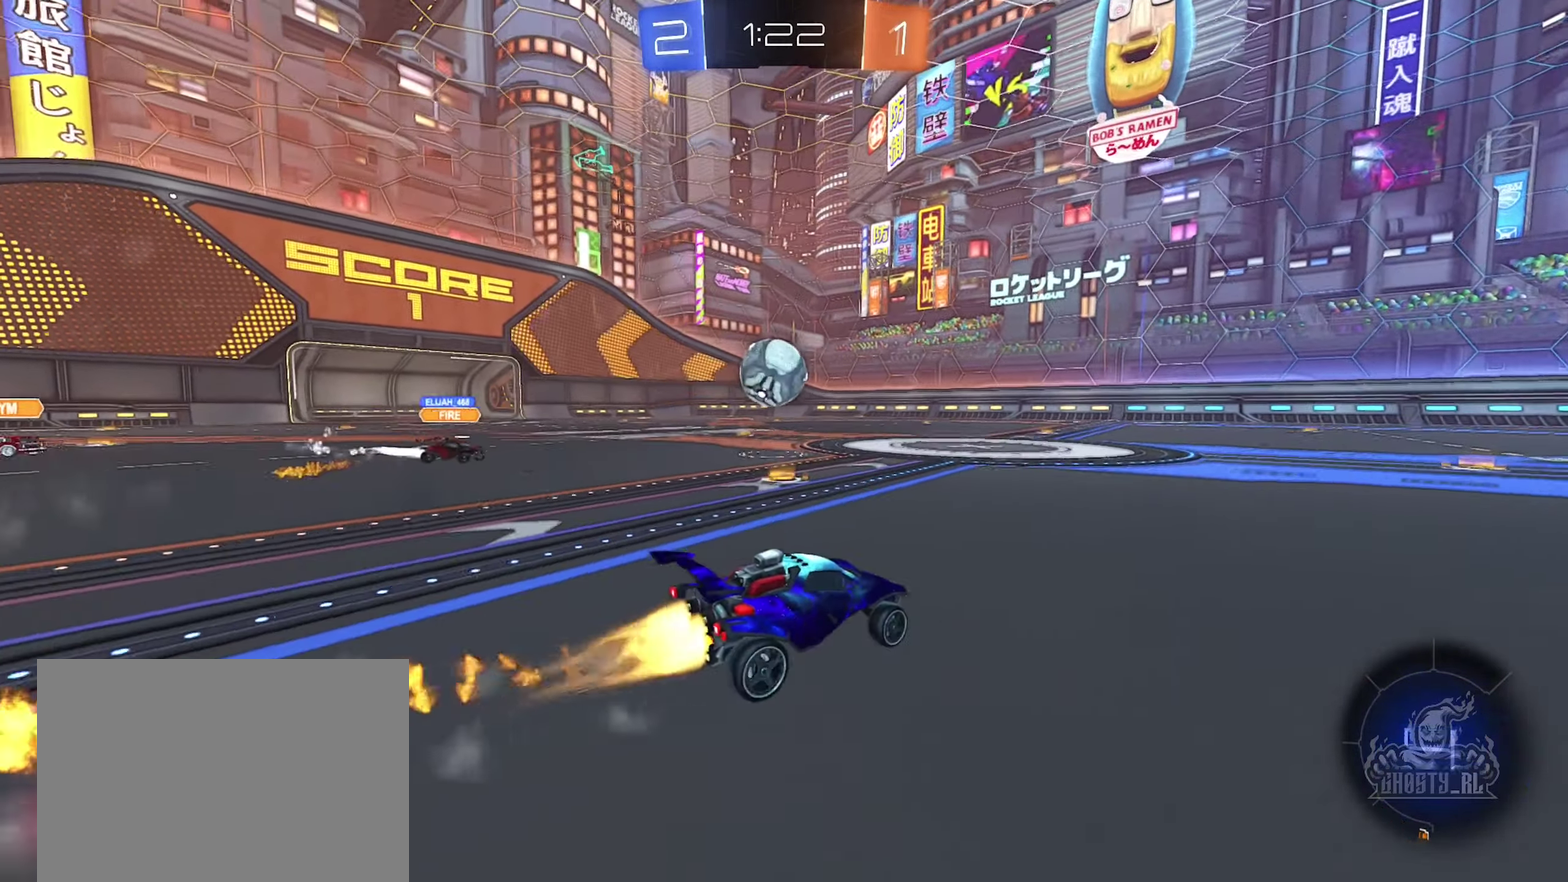
{"buttons": ["A", "B", "L1", "R2"], "left_stick": "left", "right_stick": "center", "events": [[150, "left_stick", "center"], [217, "left_stick", "left"], [300, "A", "down"], [400, "A", "up"], [434, "L1", "down"], [467, "A", "down"]]}
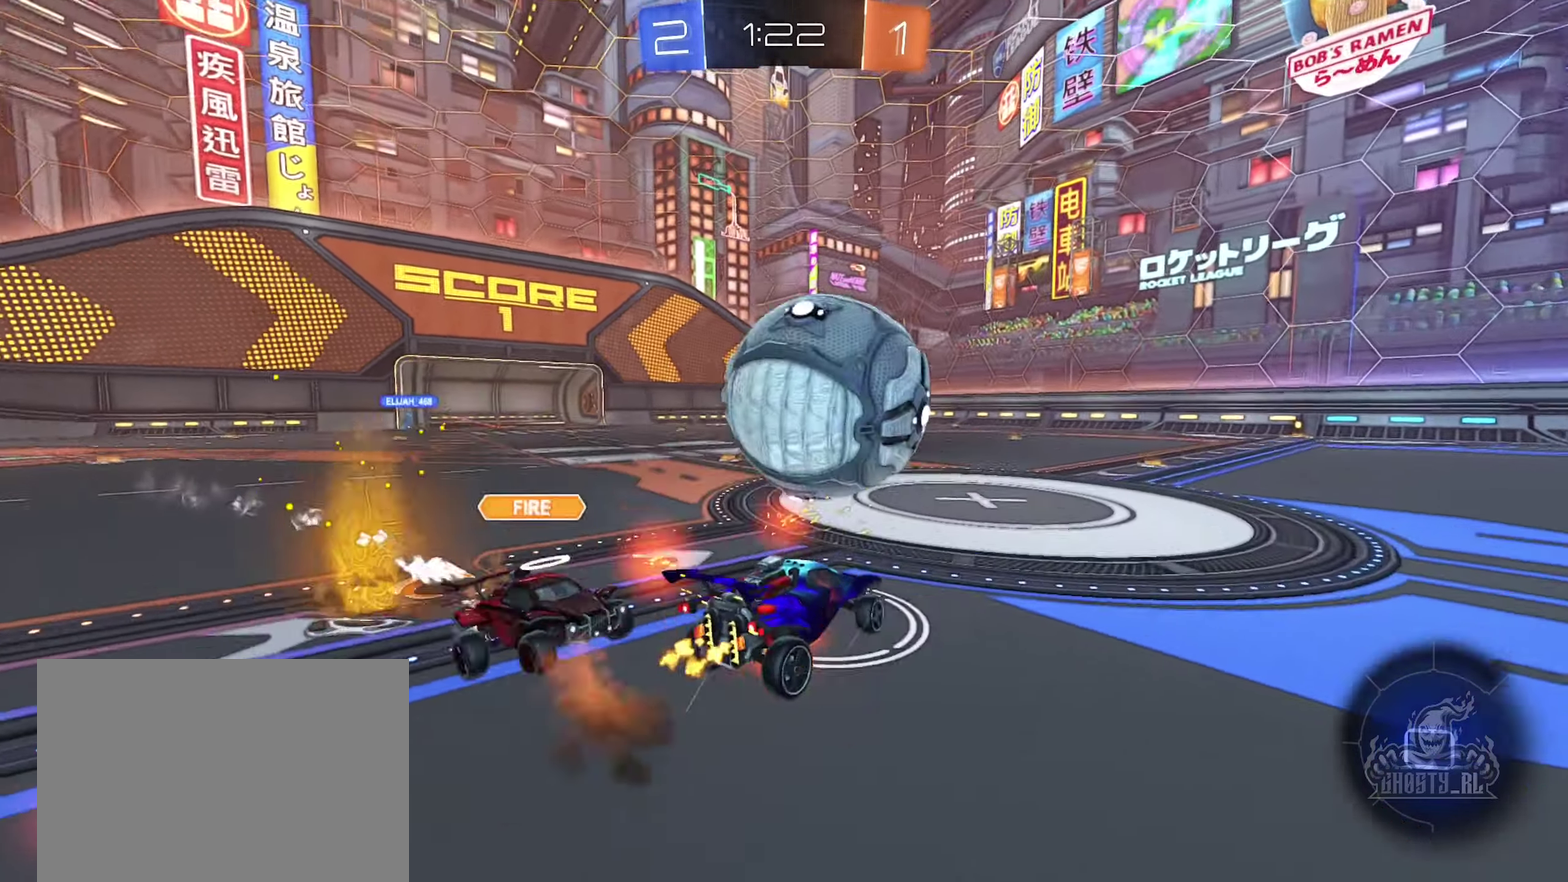
{"buttons": ["L1", "R2"], "left_stick": "down", "right_stick": "center", "events": [[150, "left_stick", "down-left"], [184, "A", "up"], [300, "B", "up"], [467, "left_stick", "down"]]}